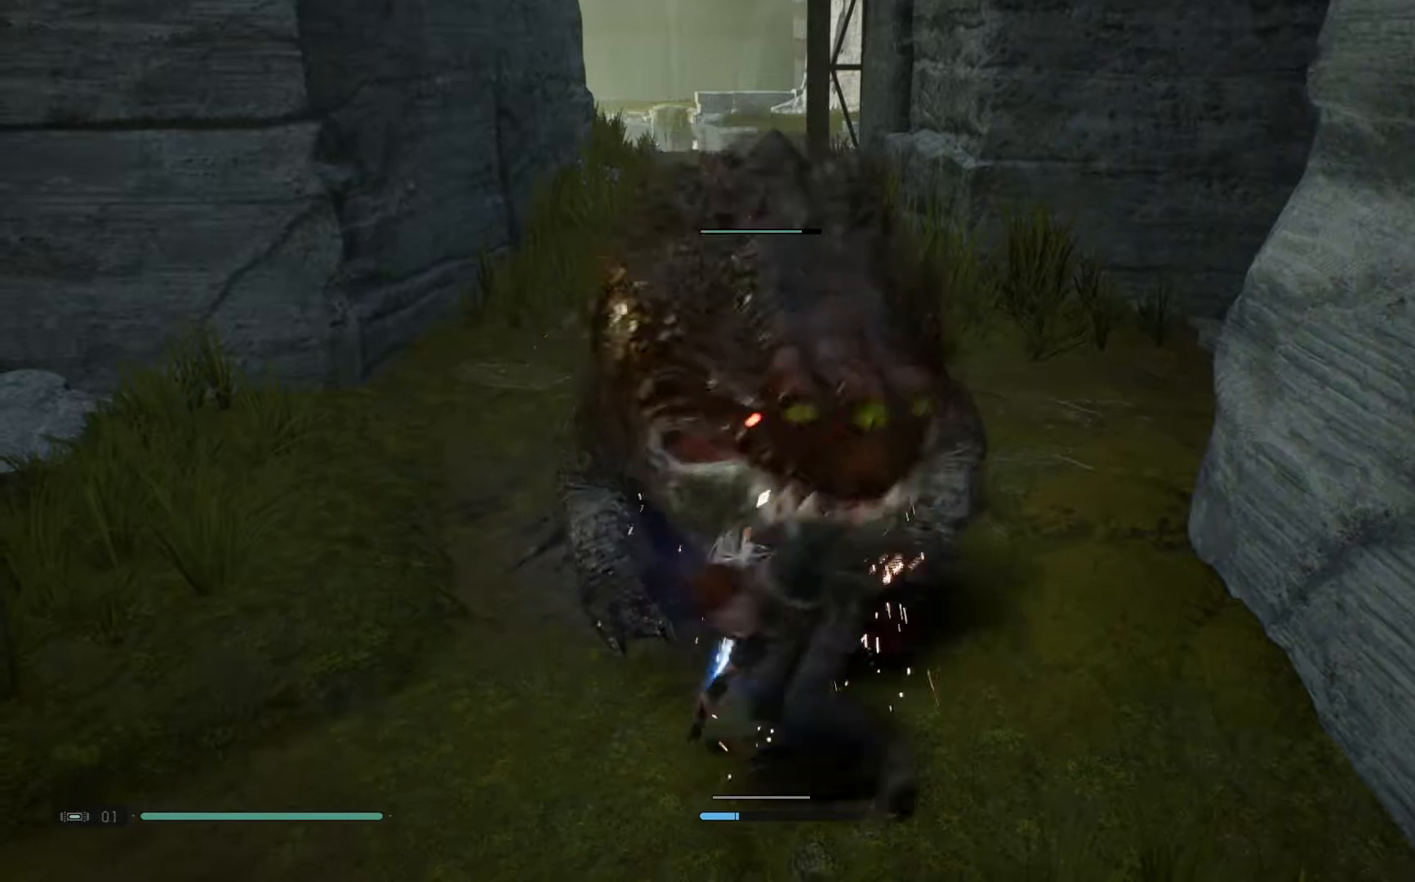
Gameplay with a controller (Xbox layout); each line is a JSON object with the inputs held at the frame after it. "events" lists button and stick changes between this image and that frame as [ms after this image, input, new state], when the widget could be followed in between. Not read: L1 R1.
{"buttons": [], "left_stick": "down", "right_stick": "center", "events": [[17, "Y", "down"], [67, "Y", "up"], [483, "left_stick", "down"]]}
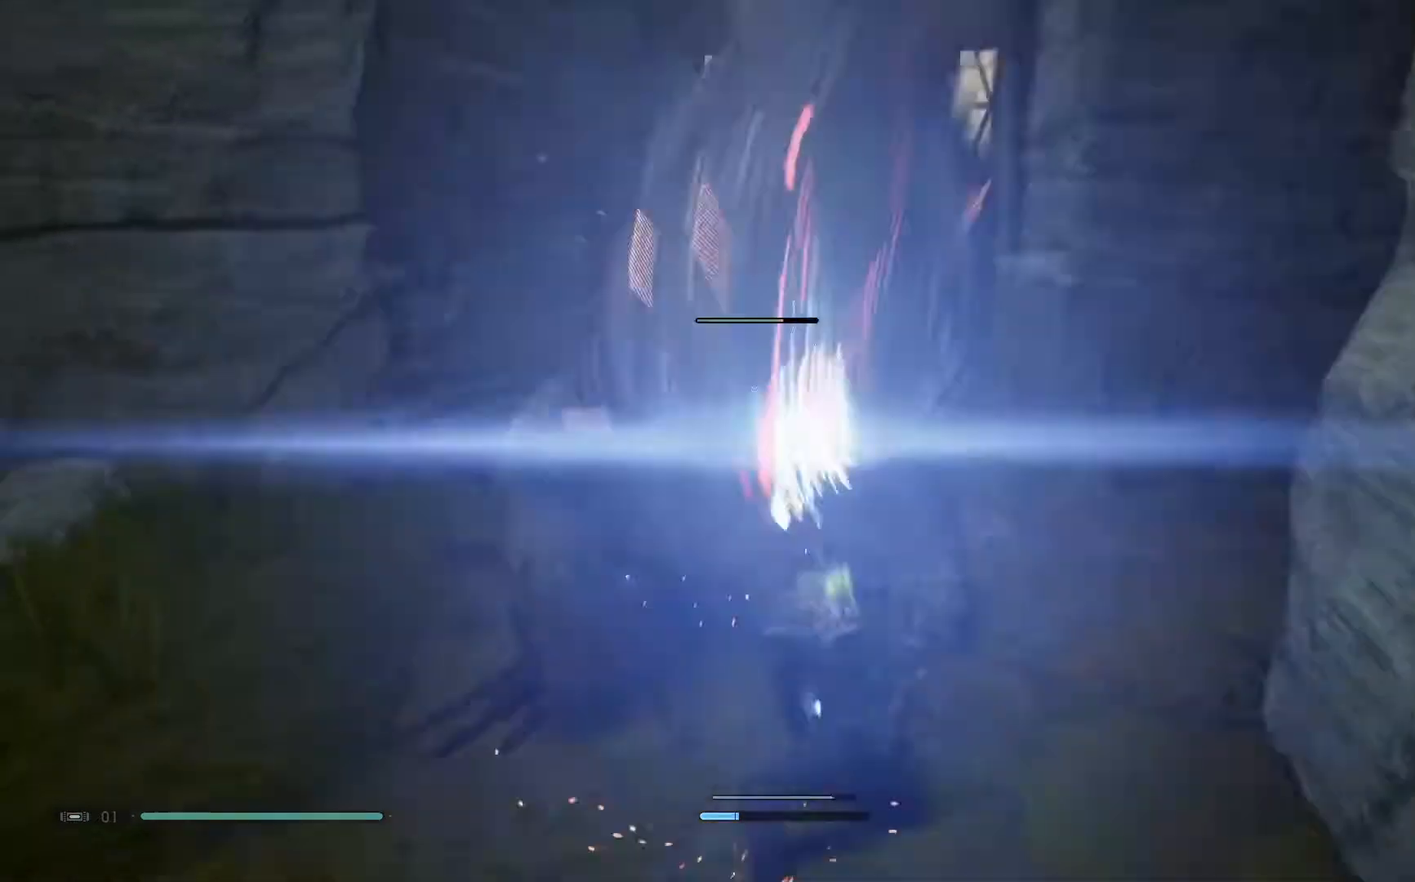
{"buttons": [], "left_stick": "down", "right_stick": "center", "events": []}
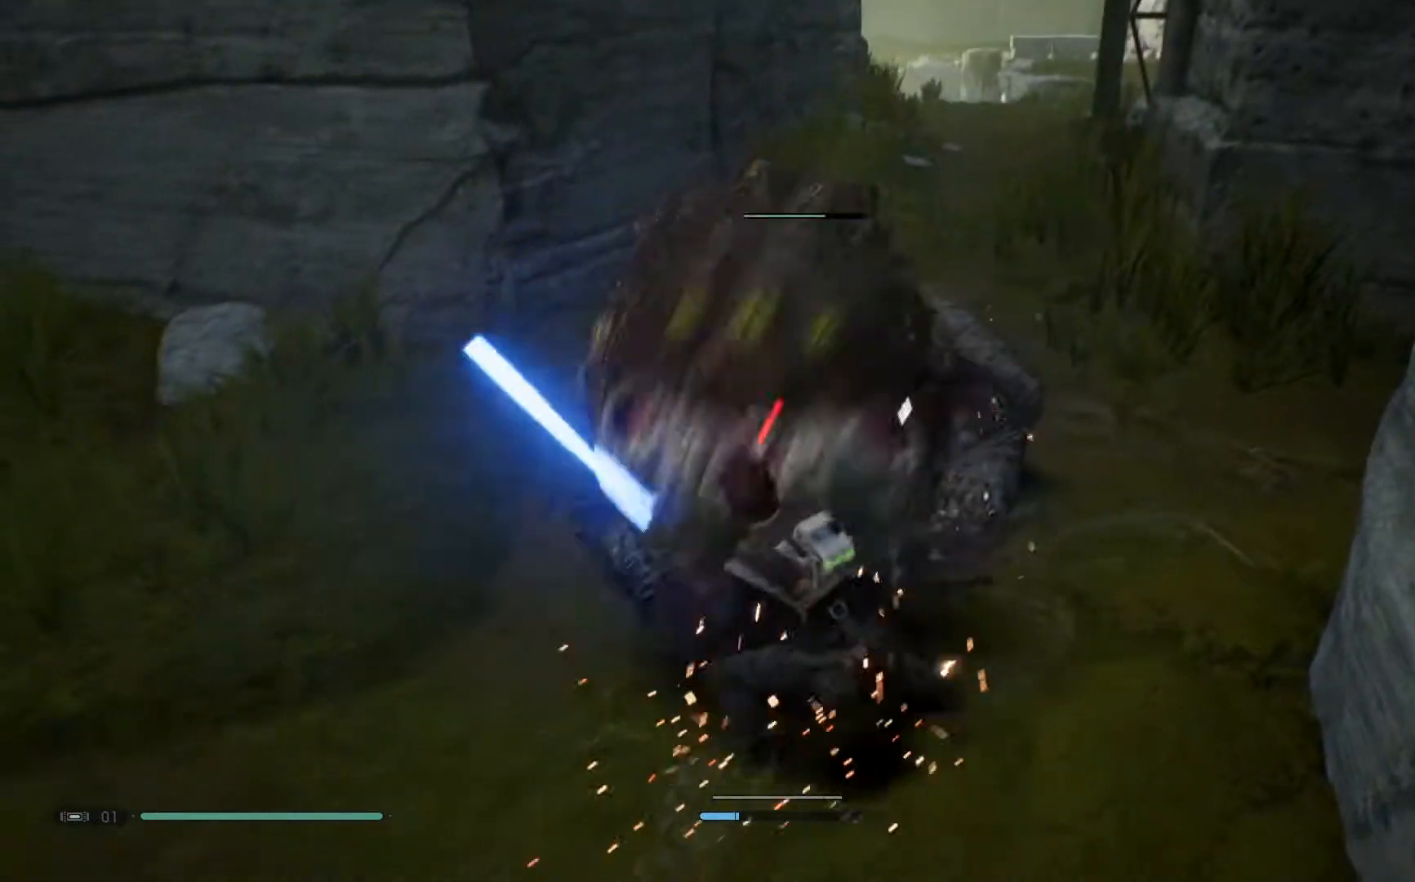
{"buttons": [], "left_stick": "down-left", "right_stick": "center", "events": [[17, "left_stick", "down-left"]]}
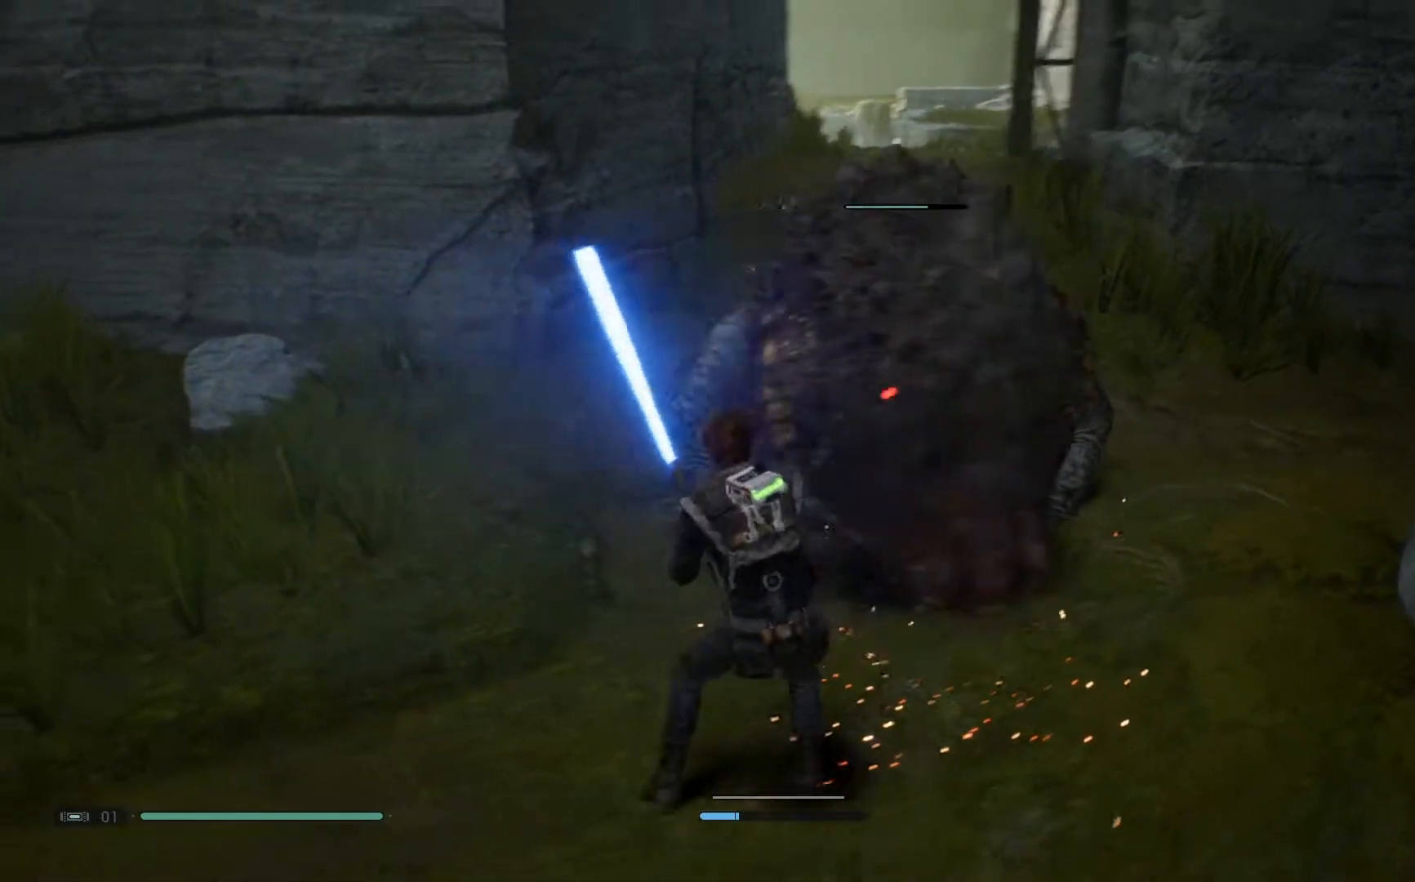
{"buttons": [], "left_stick": "down", "right_stick": "center", "events": [[17, "left_stick", "down"]]}
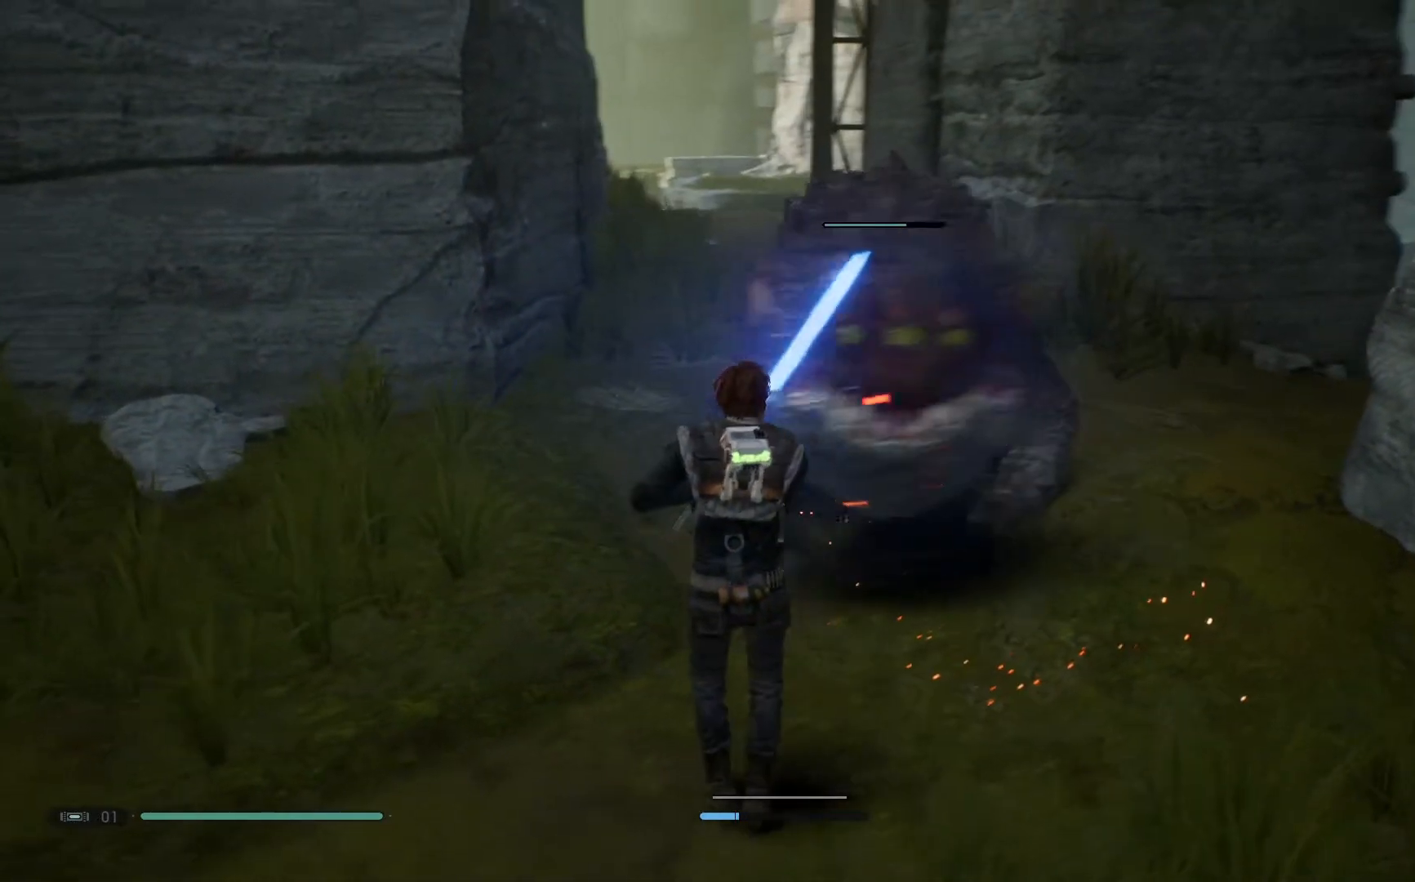
{"buttons": [], "left_stick": "down", "right_stick": "center", "events": []}
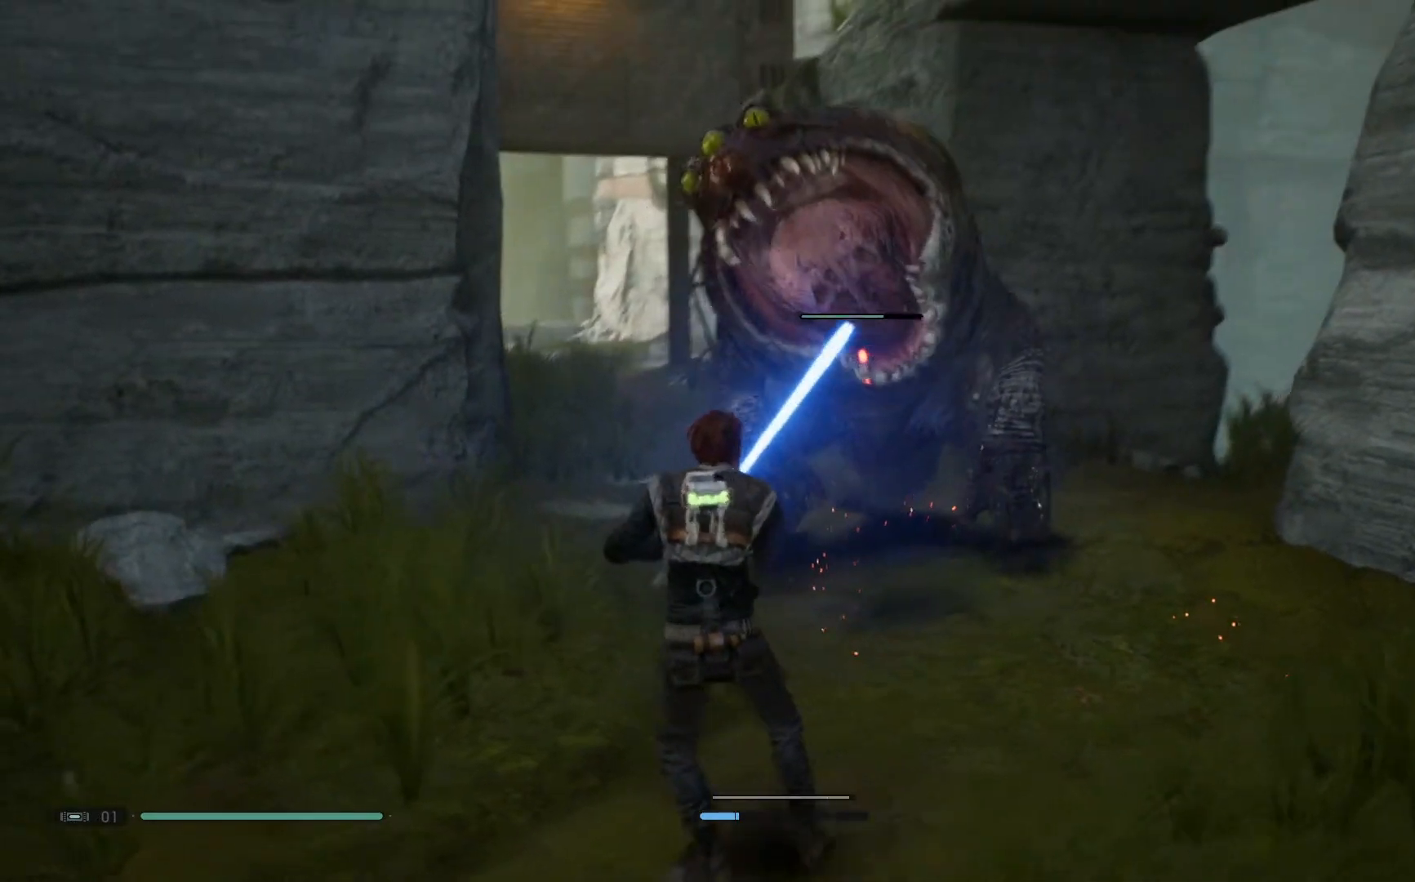
{"buttons": [], "left_stick": "down", "right_stick": "center", "events": []}
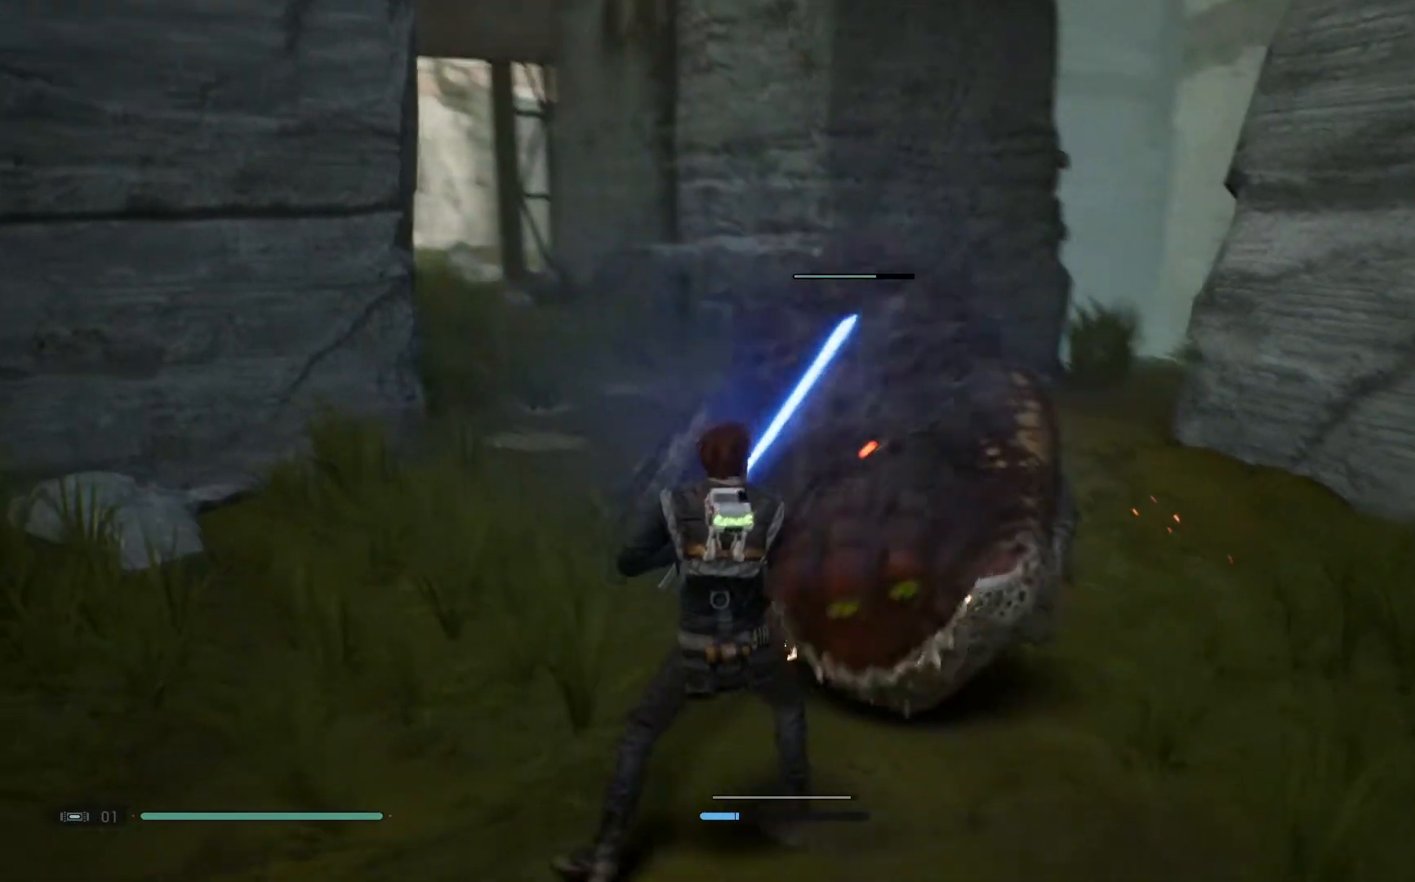
{"buttons": [], "left_stick": "down", "right_stick": "center", "events": []}
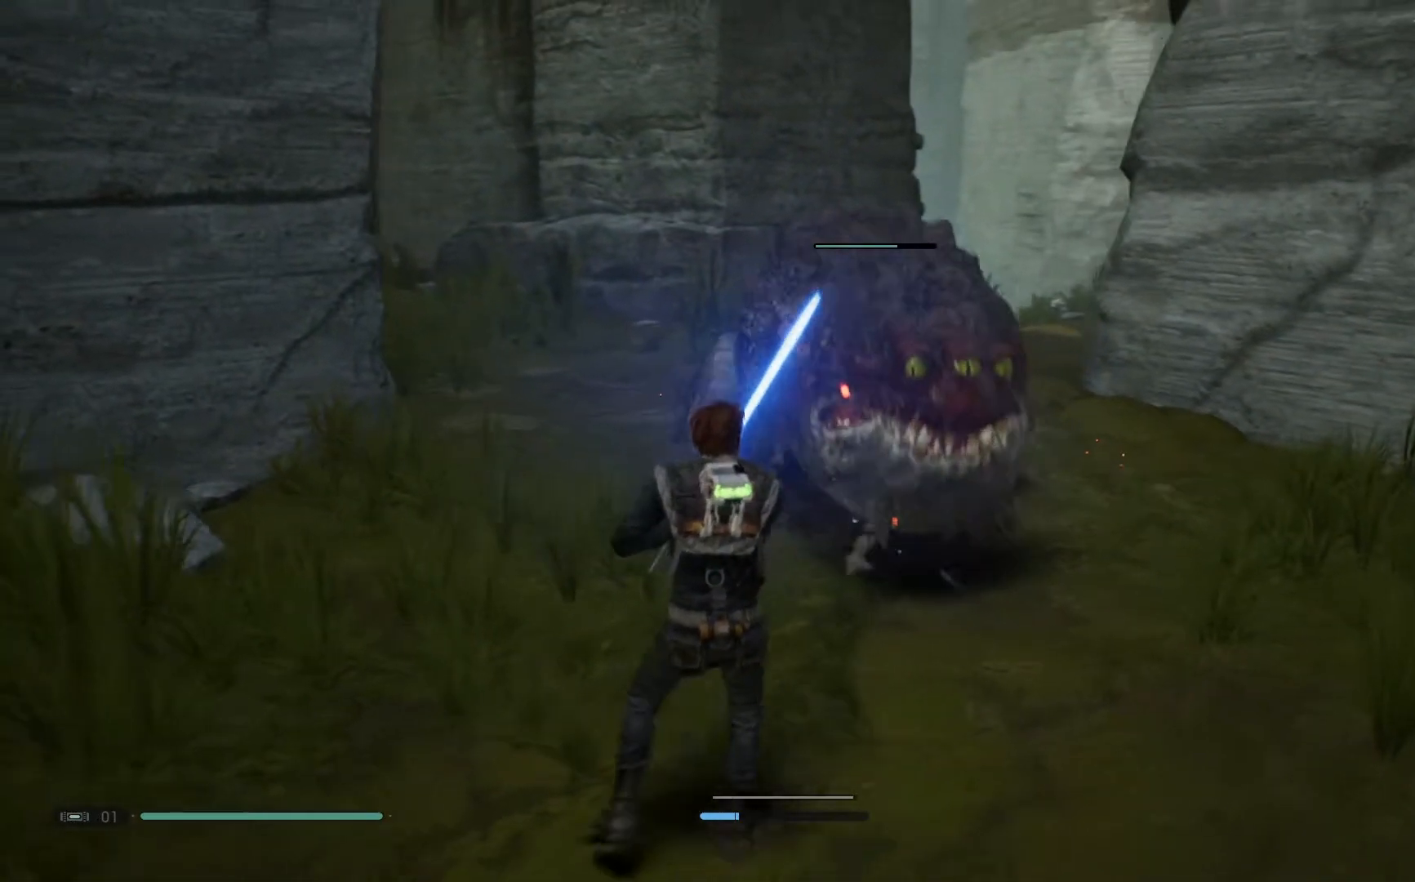
{"buttons": [], "left_stick": "up-left", "right_stick": "center", "events": [[200, "left_stick", "up-left"], [317, "X", "down"], [467, "X", "up"]]}
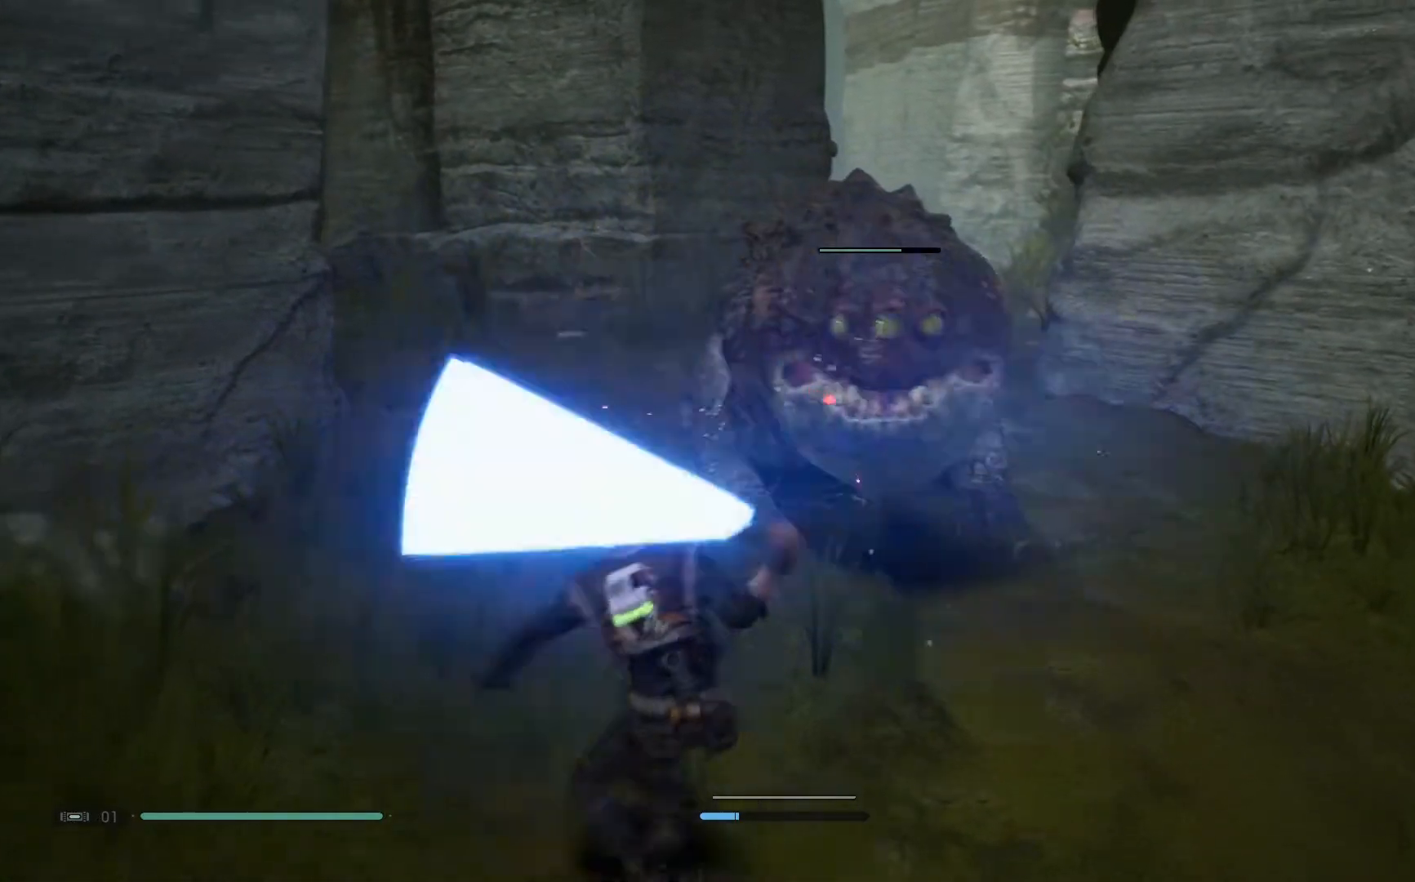
{"buttons": [], "left_stick": "center", "right_stick": "center", "events": [[467, "left_stick", "center"]]}
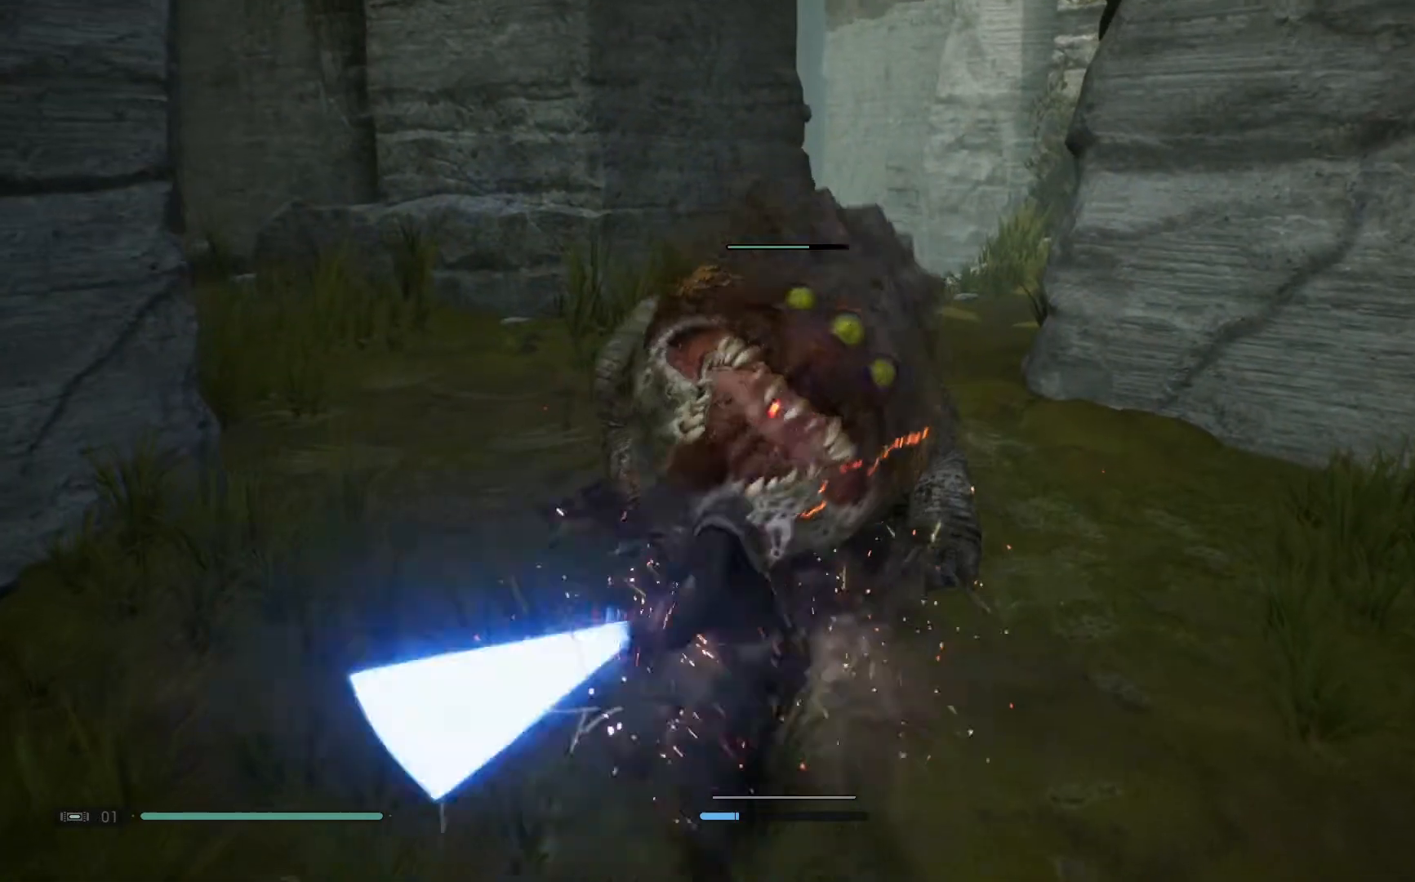
{"buttons": ["B"], "left_stick": "down", "right_stick": "center", "events": [[17, "left_stick", "down-right"], [250, "left_stick", "down"], [333, "B", "down"], [417, "B", "up"], [500, "B", "down"]]}
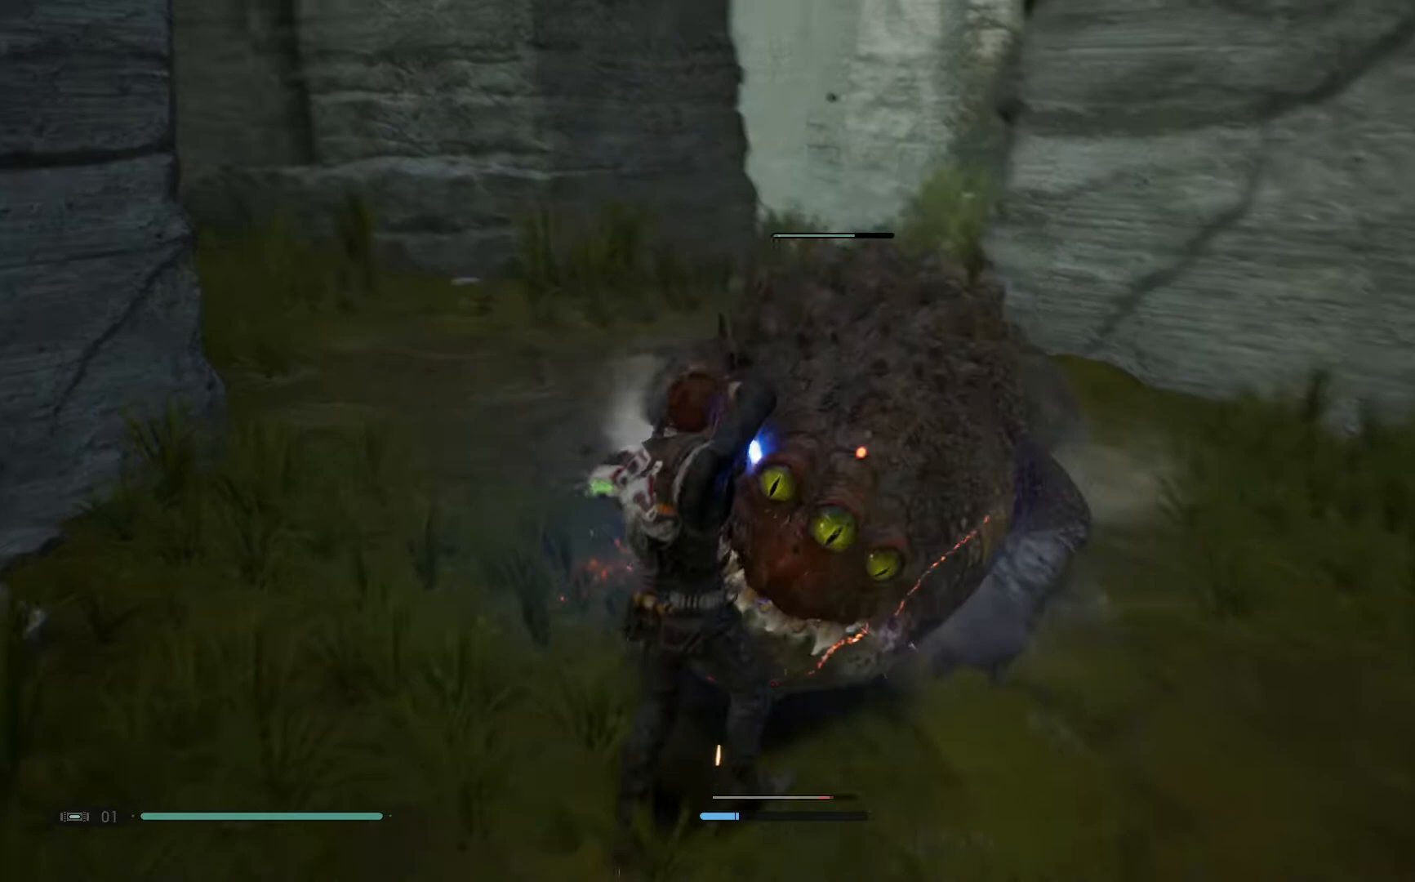
{"buttons": ["B"], "left_stick": "down", "right_stick": "center", "events": [[217, "B", "up"], [483, "B", "down"]]}
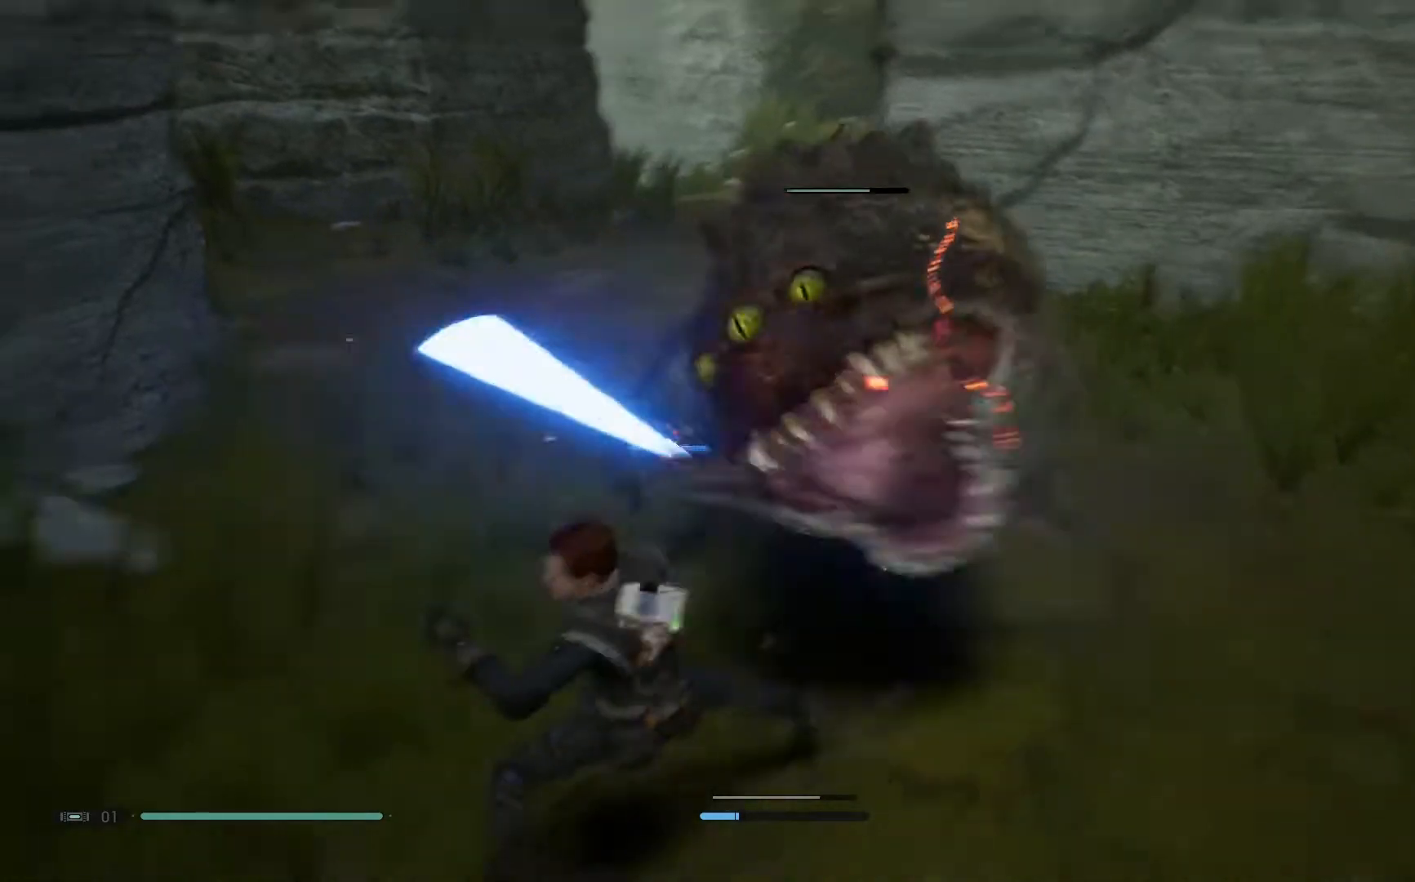
{"buttons": [], "left_stick": "up-right", "right_stick": "center", "events": [[50, "B", "up"], [350, "left_stick", "right"], [450, "left_stick", "up-right"]]}
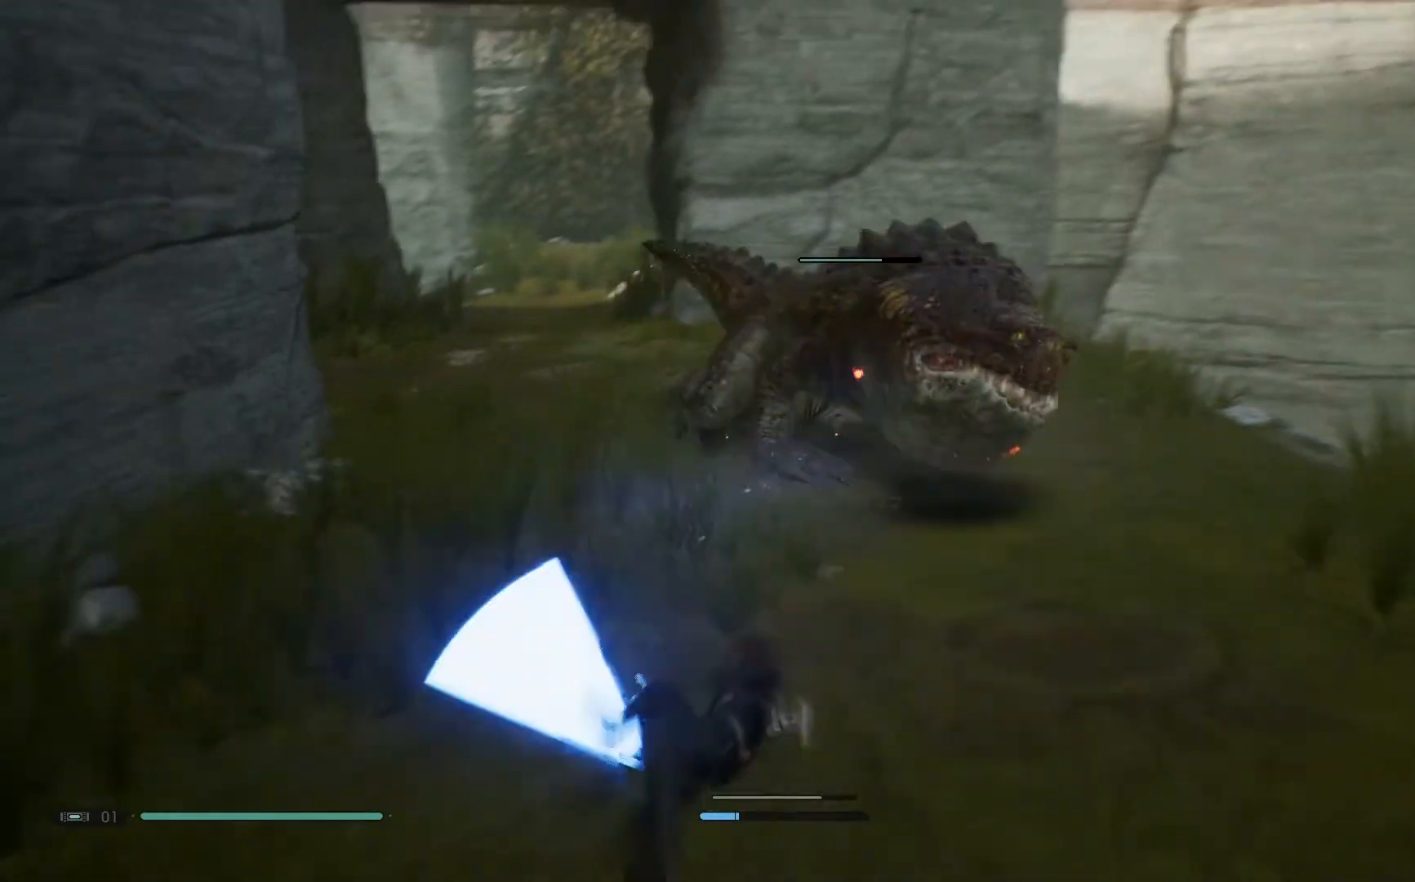
{"buttons": ["Y"], "left_stick": "up", "right_stick": "center", "events": [[17, "left_stick", "up"], [200, "Y", "down"]]}
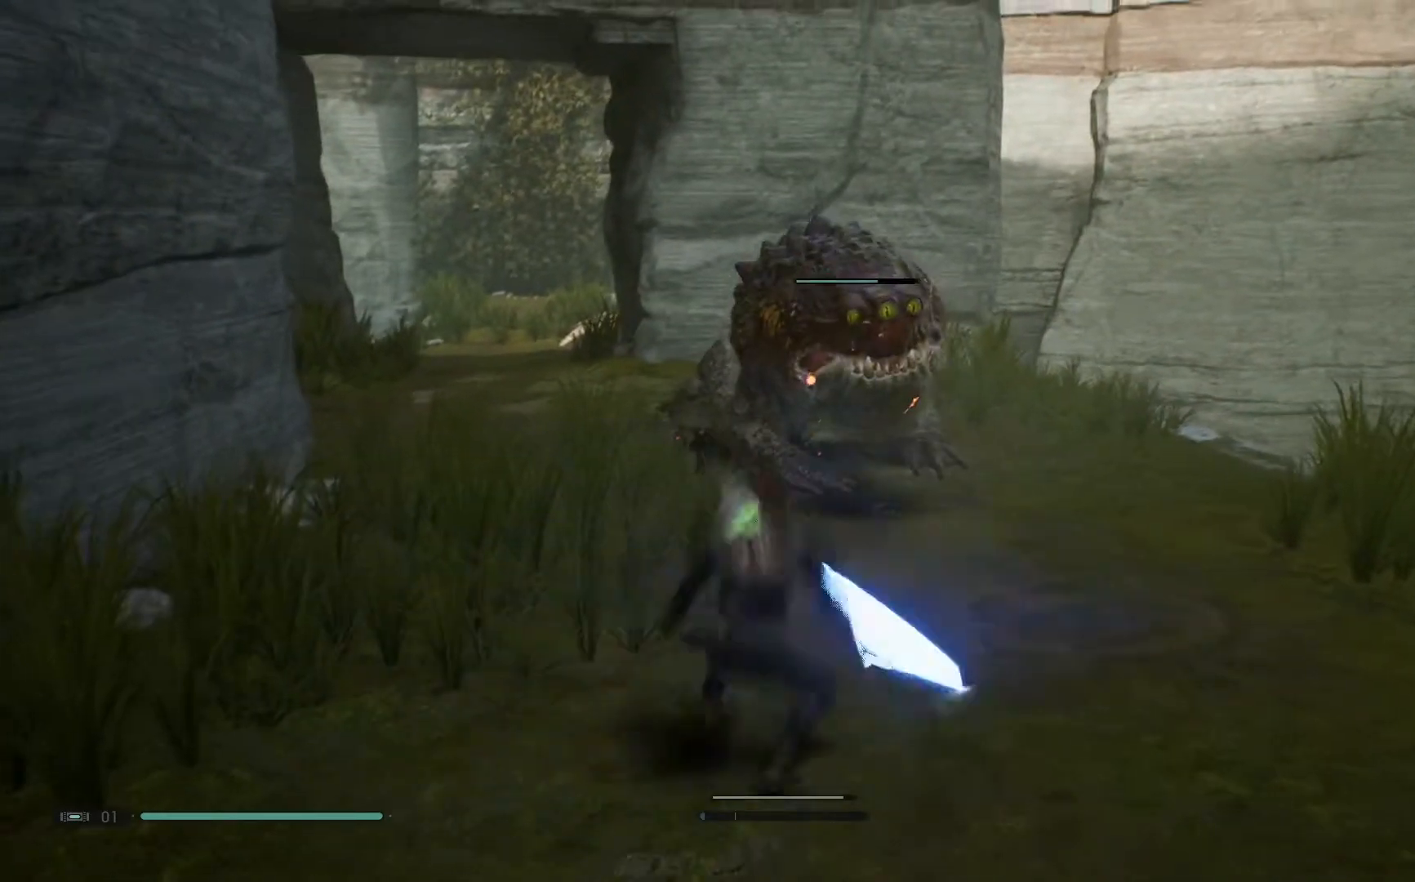
{"buttons": [], "left_stick": "up-left", "right_stick": "center", "events": [[350, "left_stick", "up-left"], [500, "Y", "up"]]}
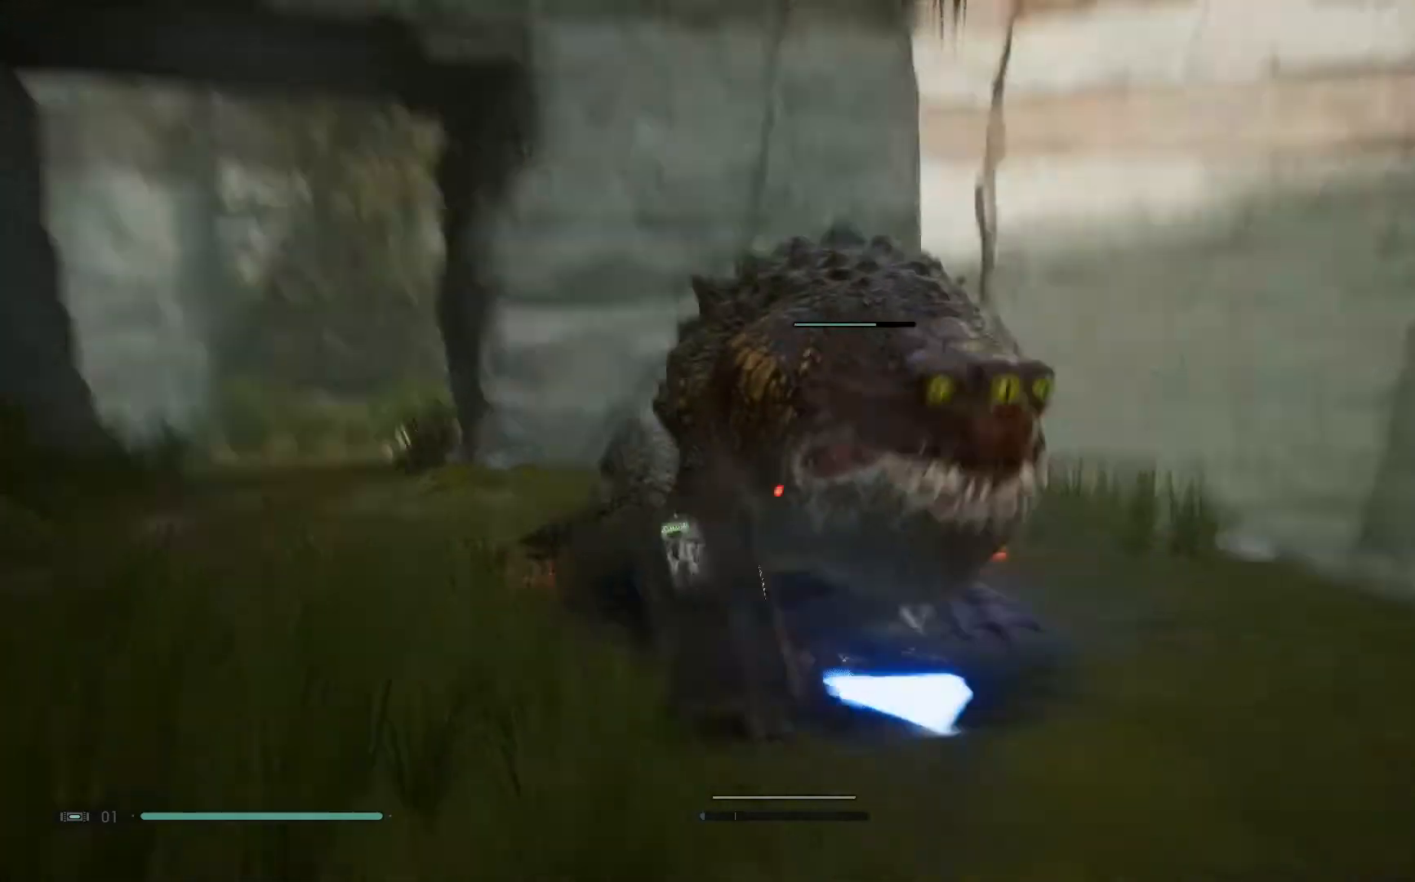
{"buttons": [], "left_stick": "down", "right_stick": "center", "events": [[300, "left_stick", "center"], [383, "left_stick", "down-right"], [467, "left_stick", "down"]]}
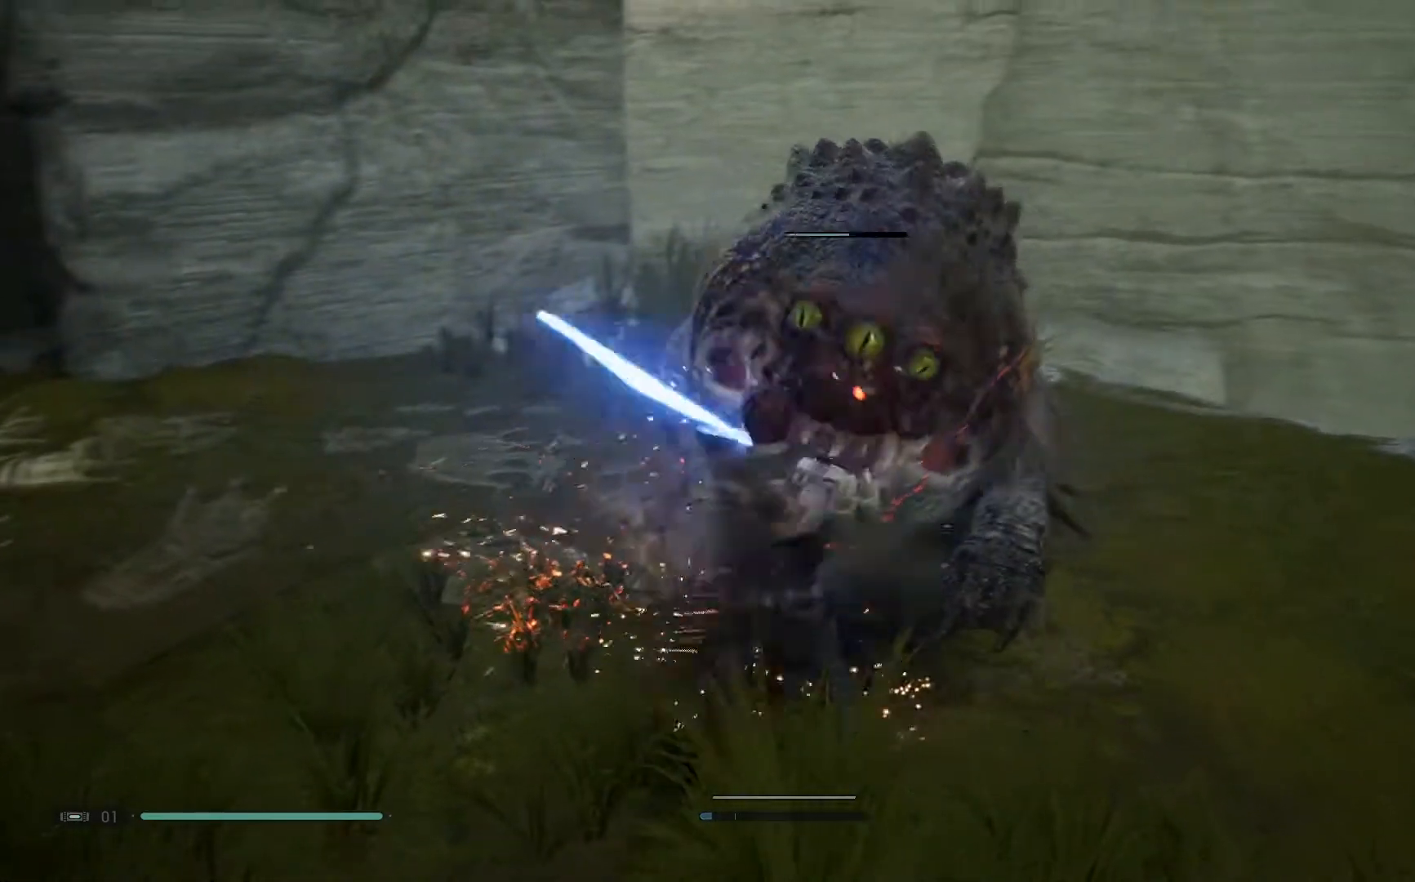
{"buttons": [], "left_stick": "down-left", "right_stick": "center", "events": [[117, "left_stick", "down-left"]]}
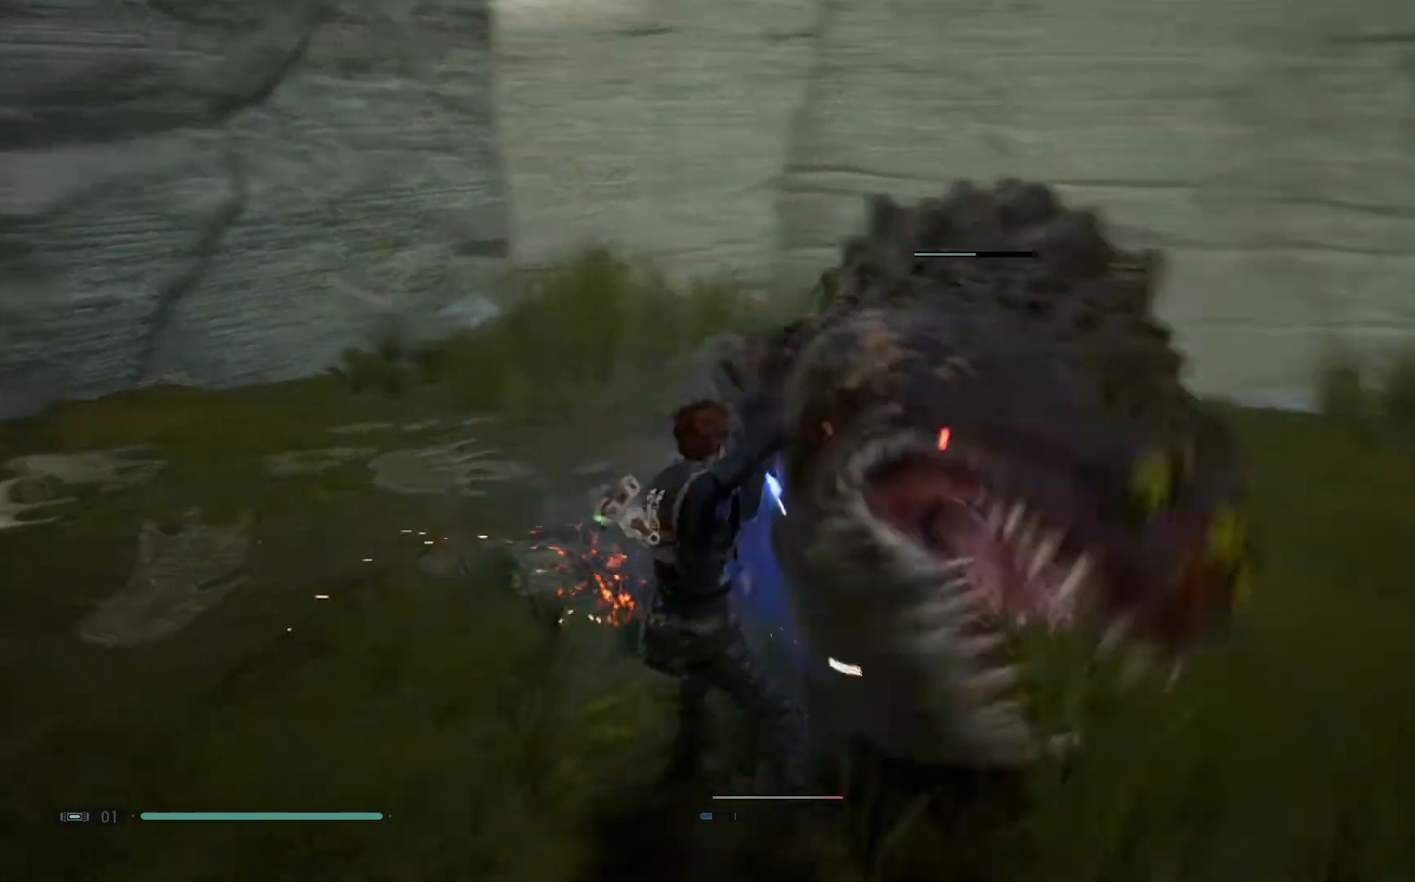
{"buttons": [], "left_stick": "down-left", "right_stick": "center", "events": []}
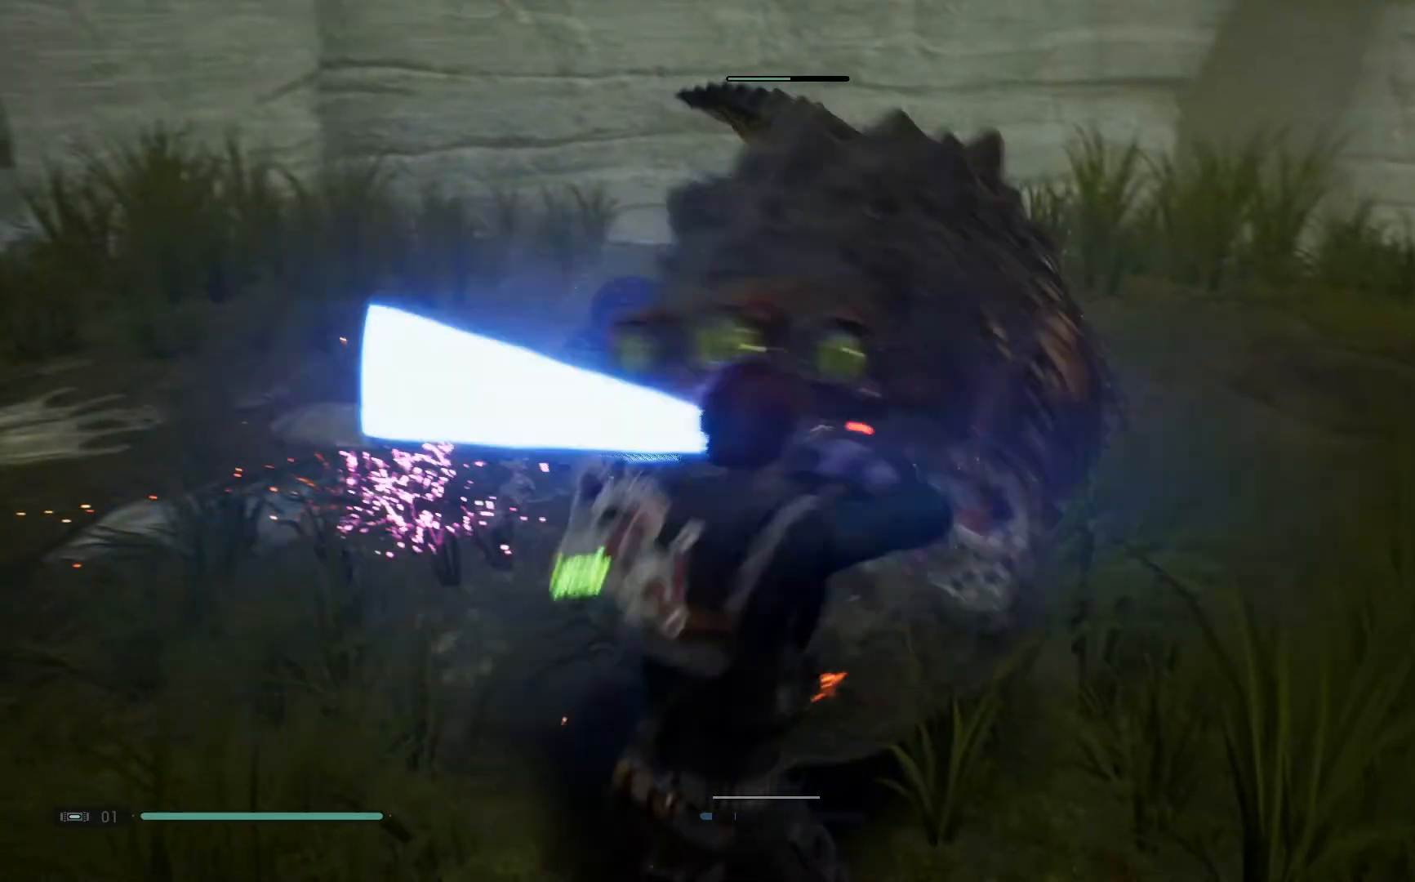
{"buttons": [], "left_stick": "left", "right_stick": "center", "events": [[283, "left_stick", "left"]]}
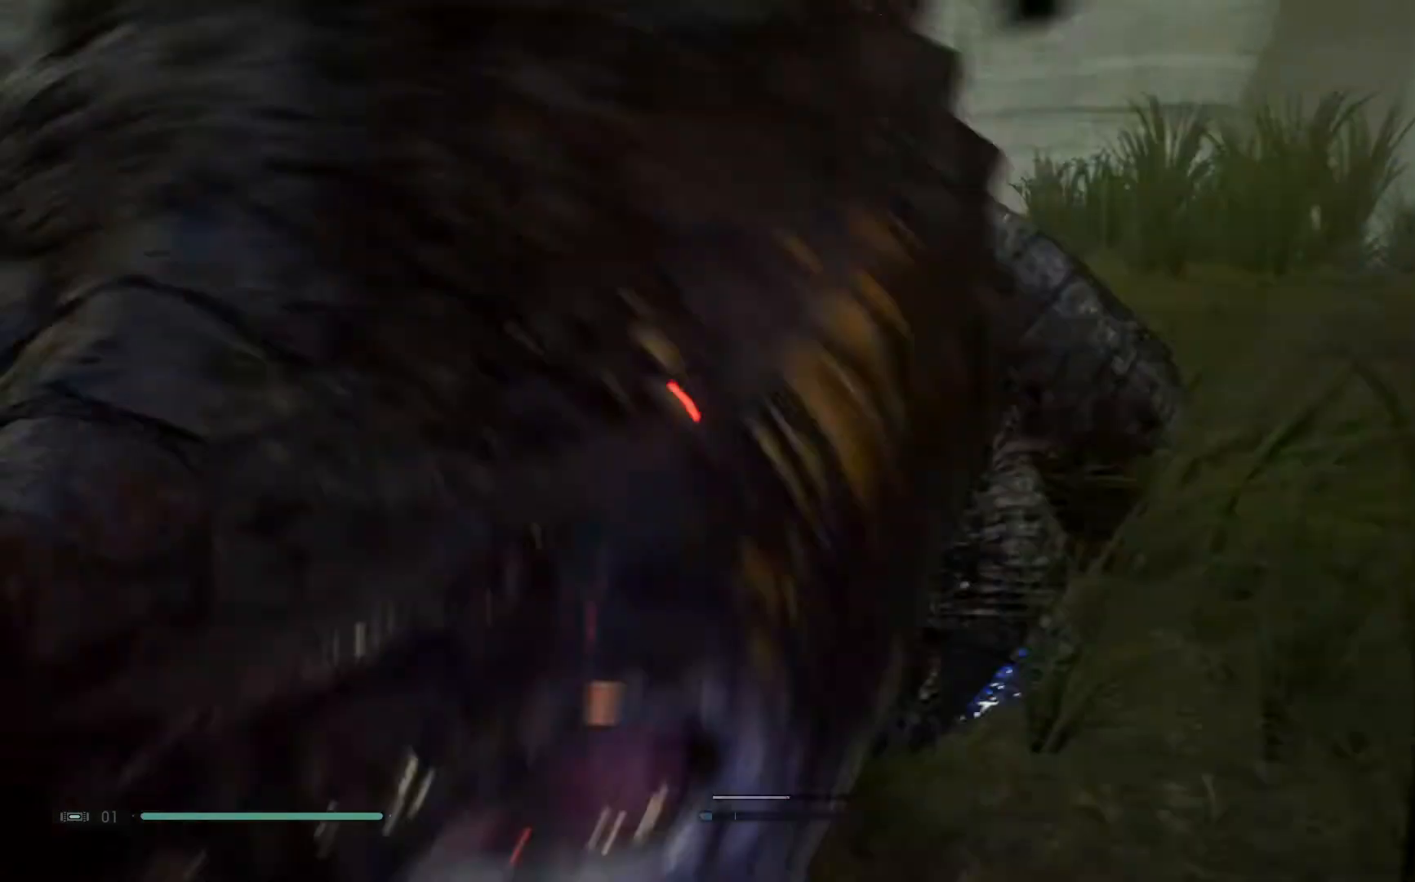
{"buttons": ["X"], "left_stick": "up-left", "right_stick": "center", "events": [[67, "left_stick", "up"], [233, "X", "down"], [300, "X", "up"], [400, "left_stick", "up-left"], [467, "X", "down"]]}
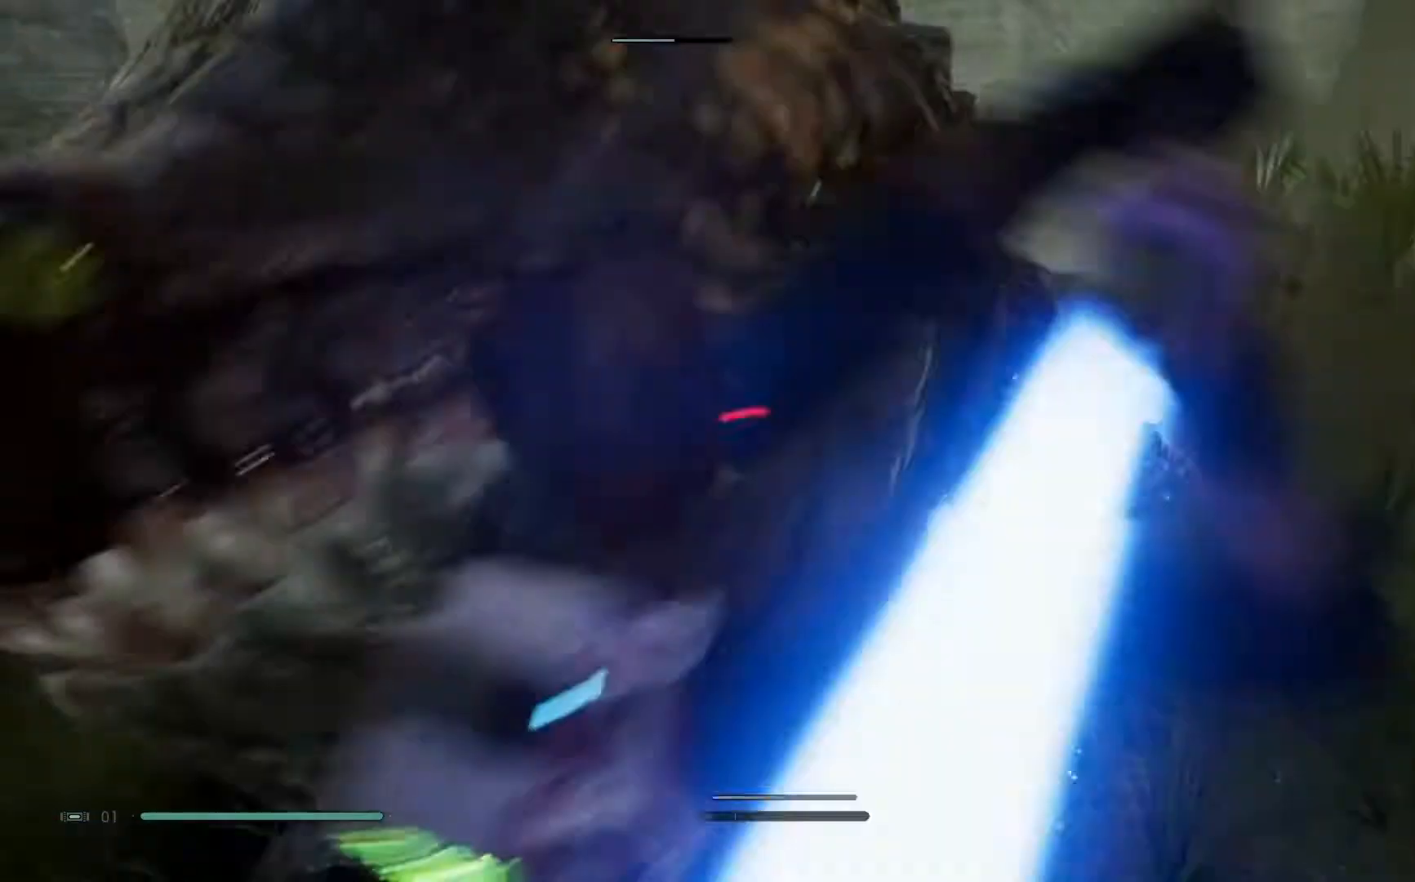
{"buttons": [], "left_stick": "up-left", "right_stick": "center", "events": [[50, "X", "up"], [200, "X", "down"], [317, "X", "up"]]}
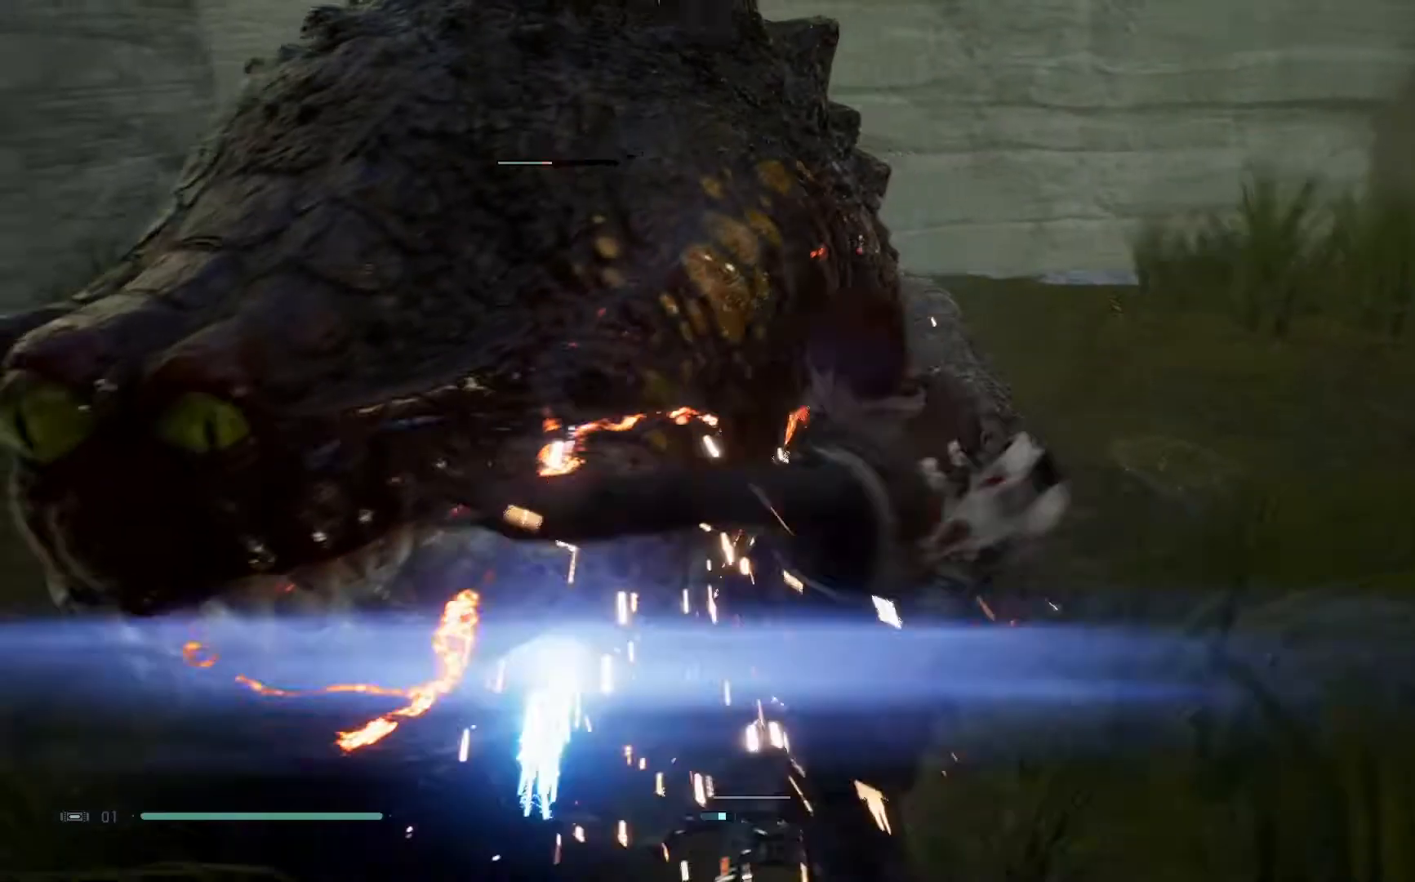
{"buttons": ["X"], "left_stick": "up-left", "right_stick": "center", "events": [[17, "X", "down"], [33, "X", "up"], [133, "X", "down"], [217, "X", "up"], [433, "X", "down"]]}
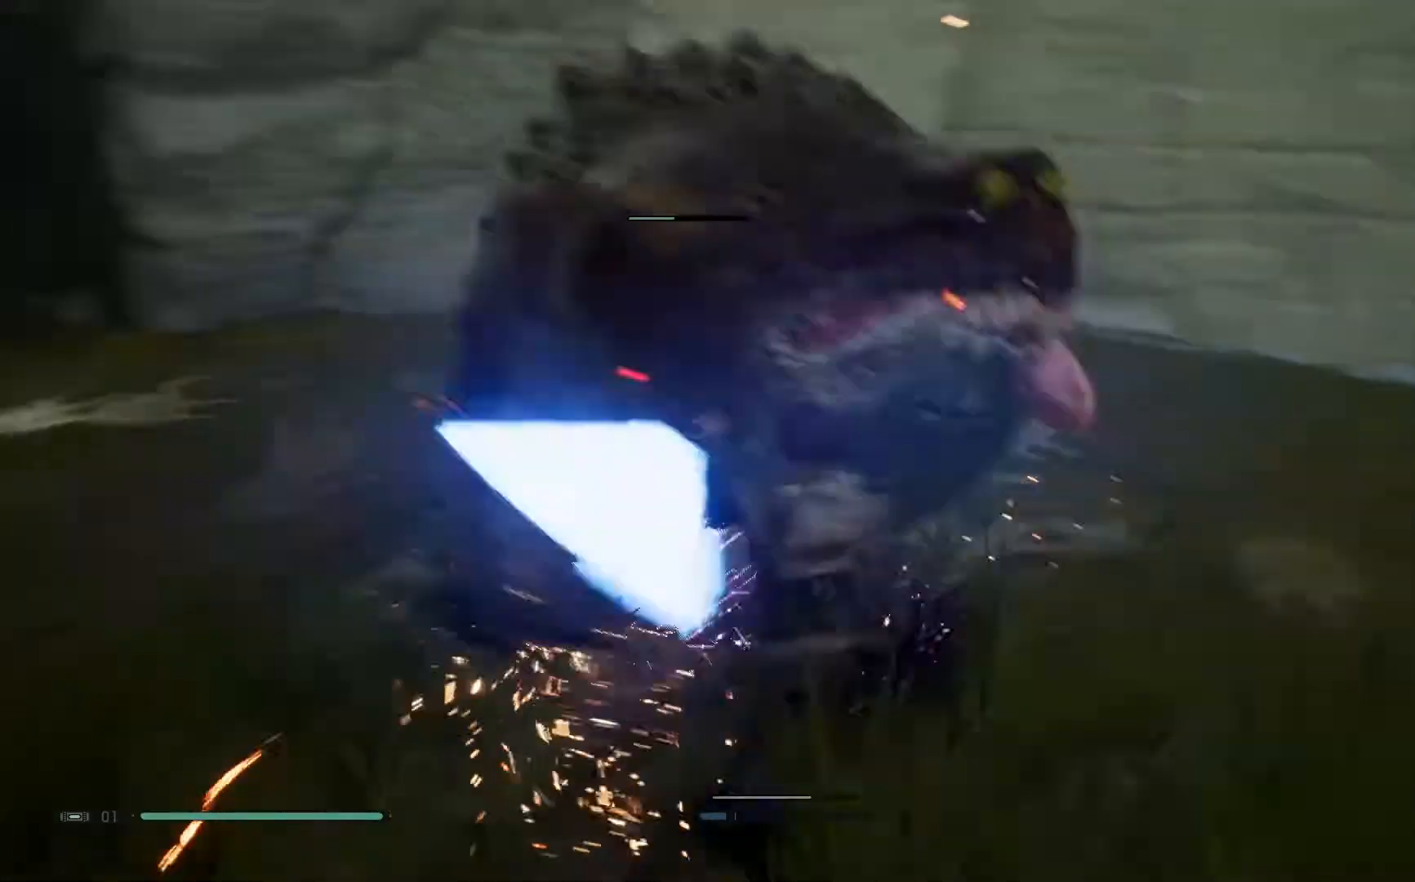
{"buttons": [], "left_stick": "right", "right_stick": "center", "events": [[33, "X", "up"], [133, "left_stick", "up-right"], [233, "left_stick", "right"]]}
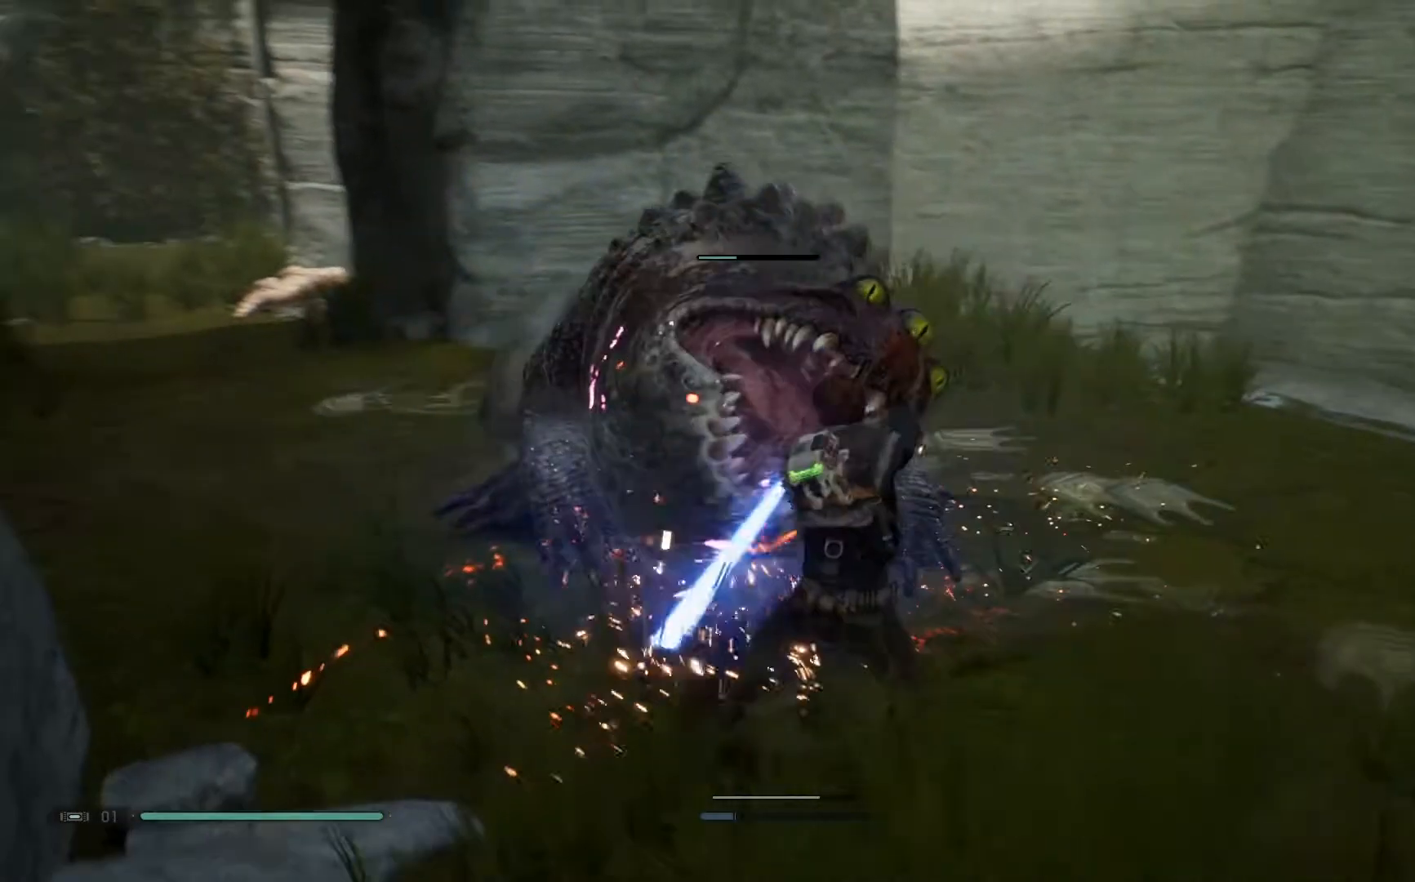
{"buttons": [], "left_stick": "right", "right_stick": "center", "events": []}
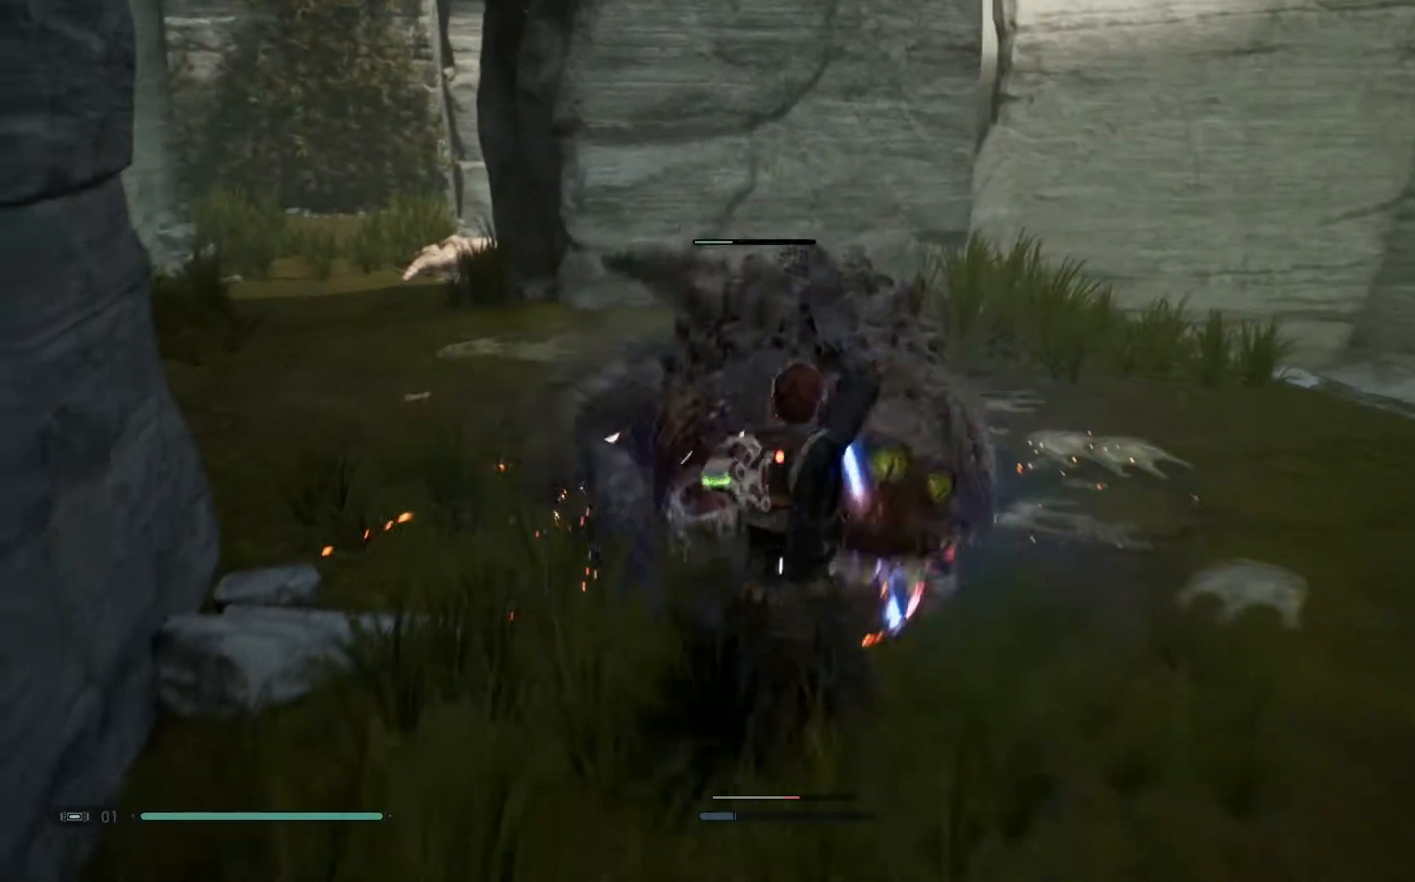
{"buttons": [], "left_stick": "right", "right_stick": "center", "events": []}
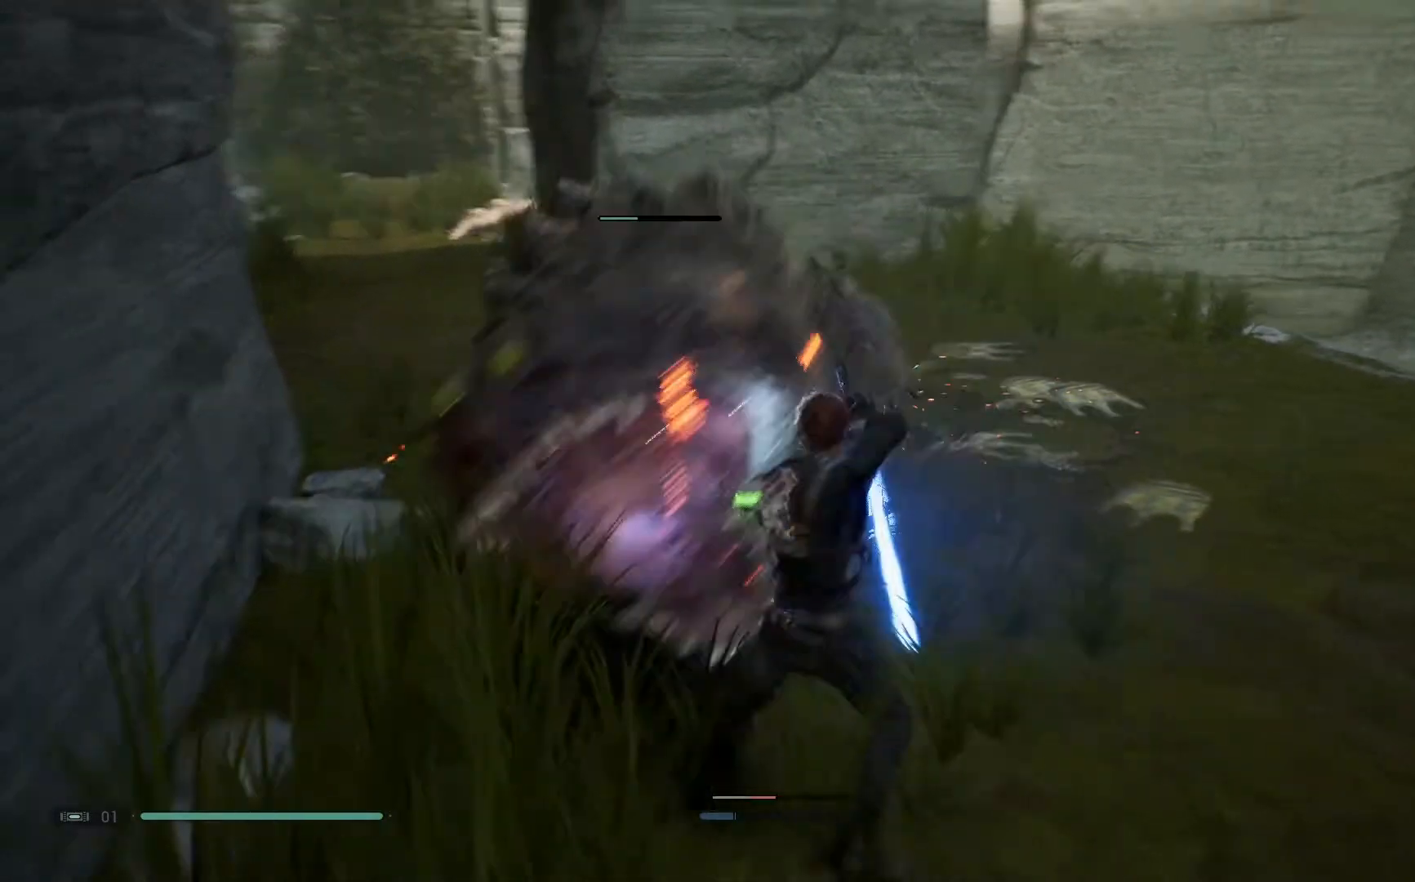
{"buttons": ["Y"], "left_stick": "up-left", "right_stick": "center", "events": [[233, "left_stick", "up"], [350, "left_stick", "up-left"], [417, "Y", "down"]]}
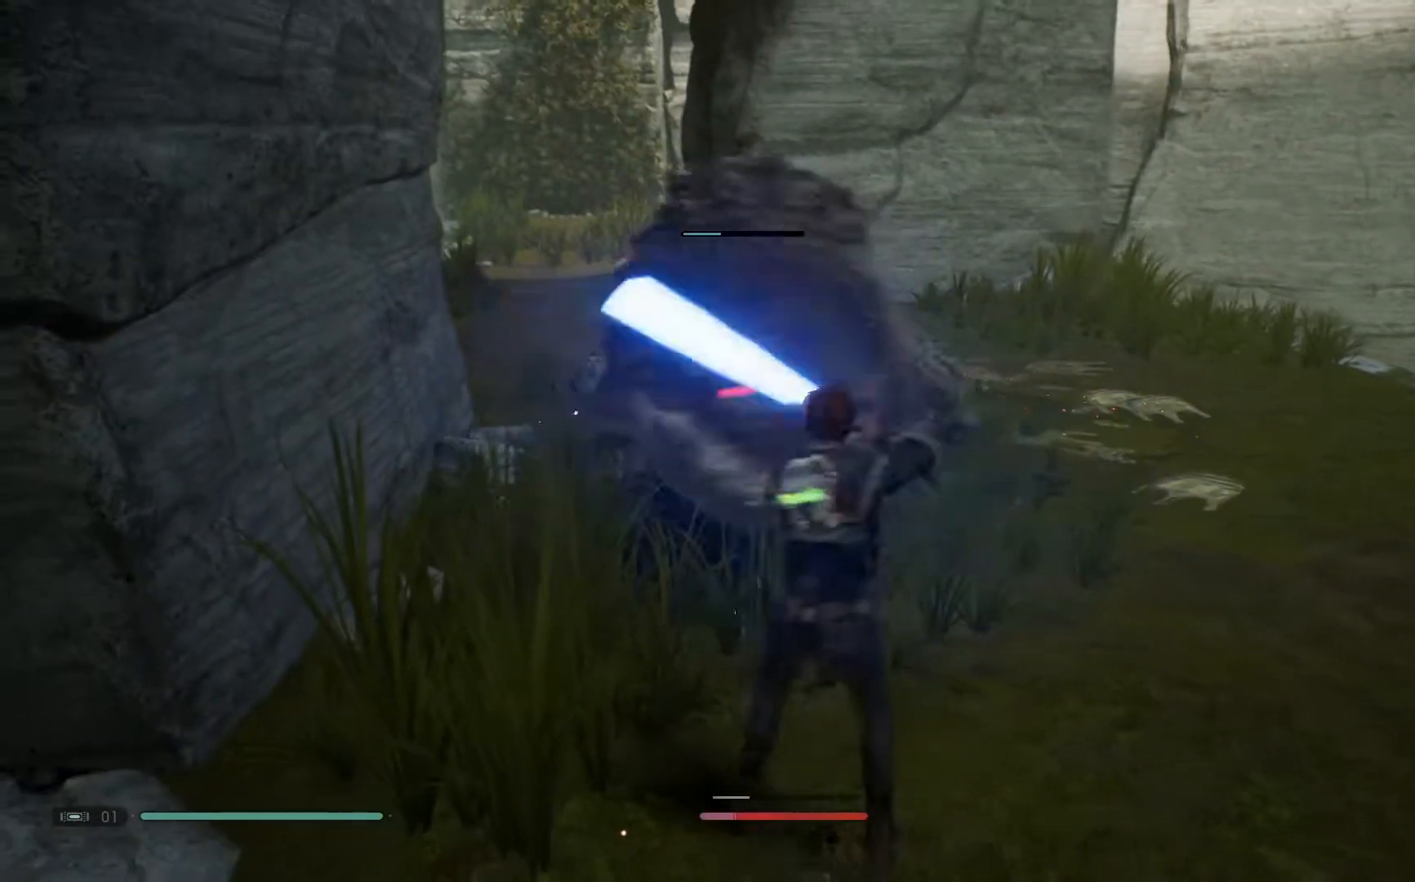
{"buttons": [], "left_stick": "up-left", "right_stick": "center", "events": [[17, "Y", "up"], [167, "Y", "down"], [233, "Y", "up"]]}
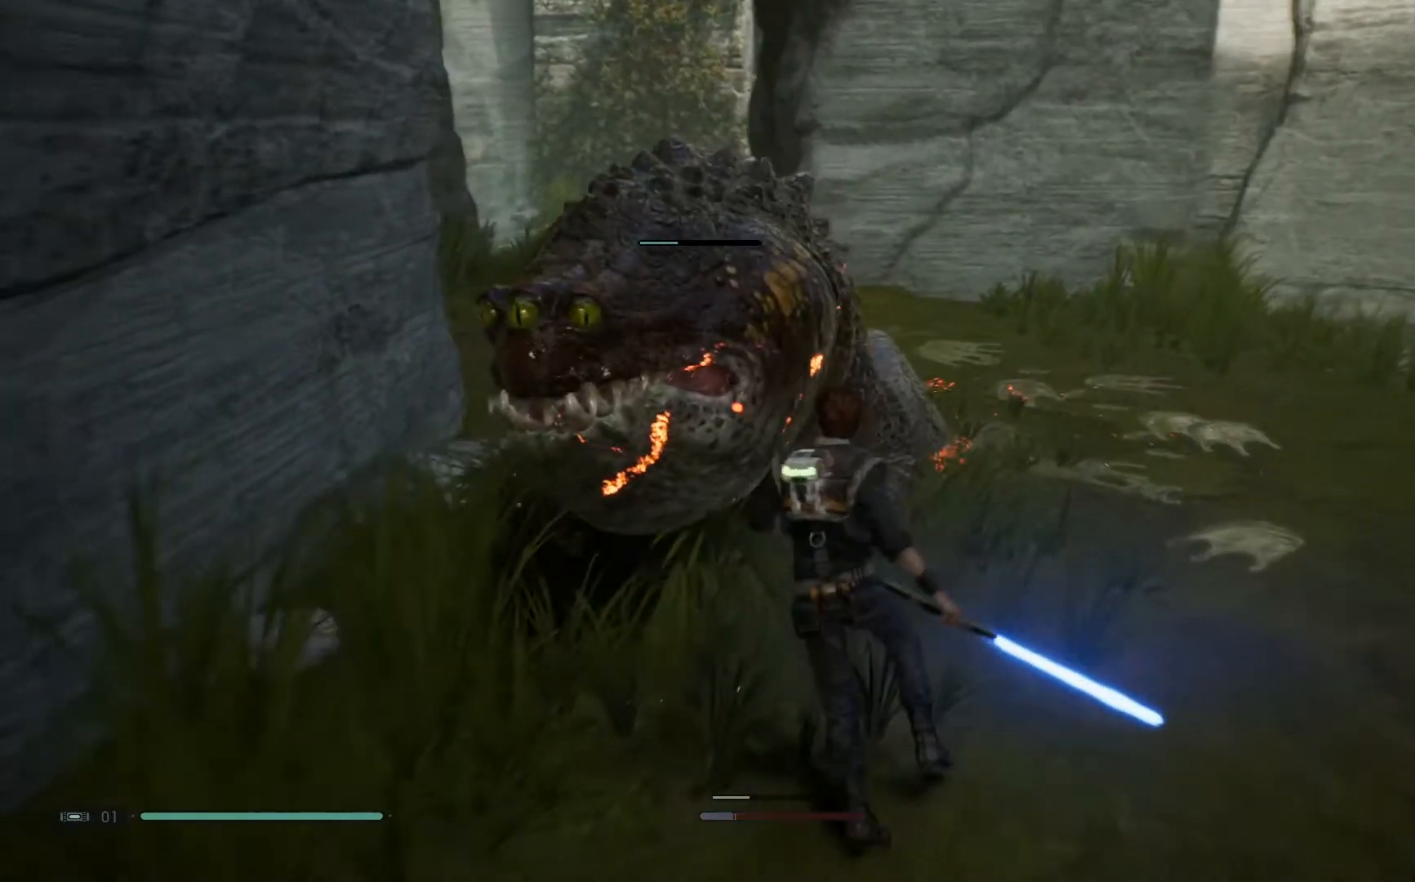
{"buttons": [], "left_stick": "up", "right_stick": "center", "events": [[167, "X", "down"], [250, "X", "up"], [250, "left_stick", "up"]]}
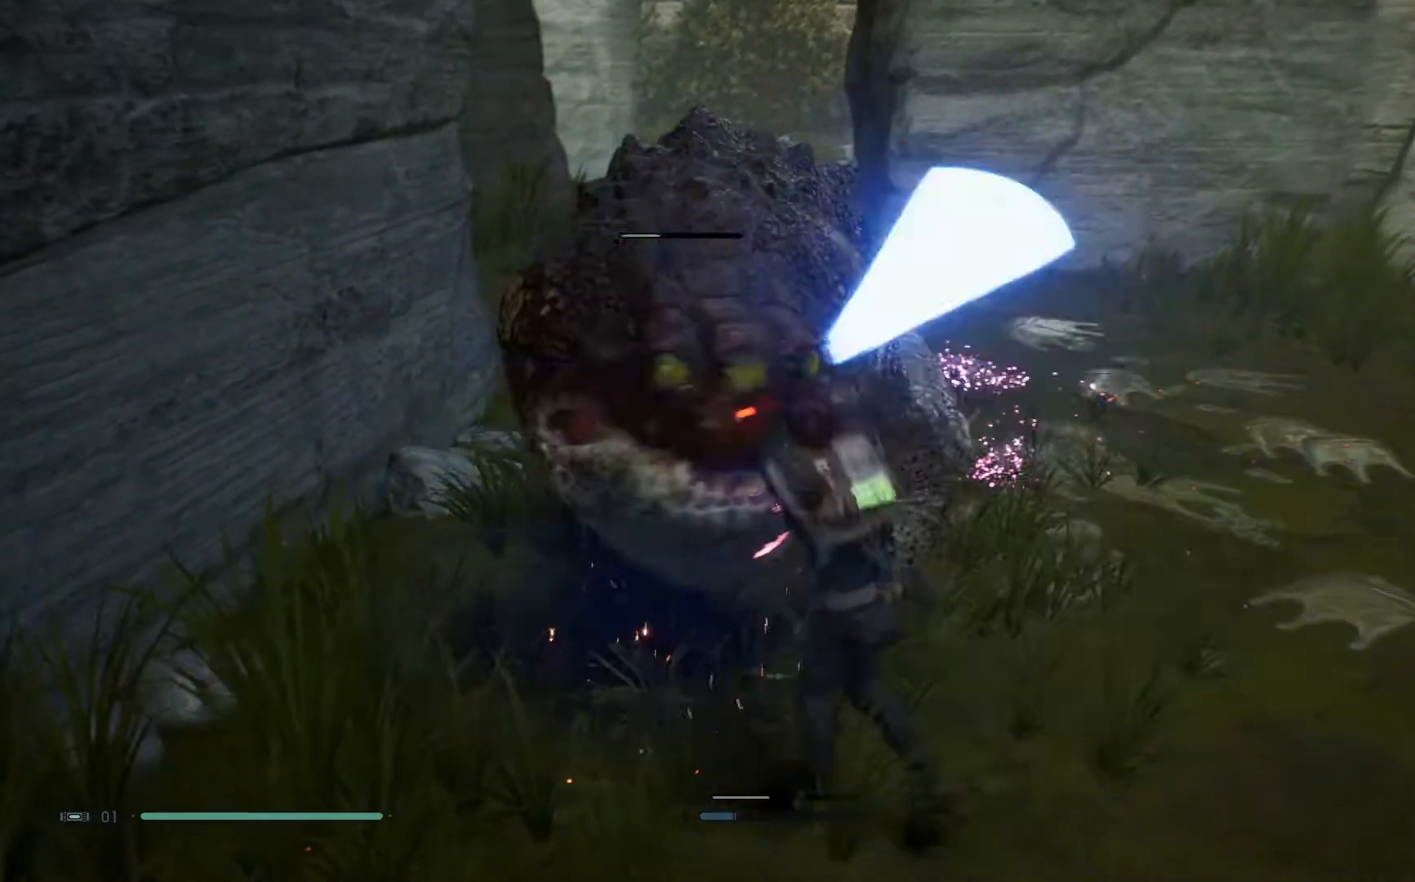
{"buttons": ["X"], "left_stick": "up-right", "right_stick": "center", "events": [[233, "X", "down"], [250, "X", "up"], [367, "left_stick", "up-right"], [467, "X", "down"]]}
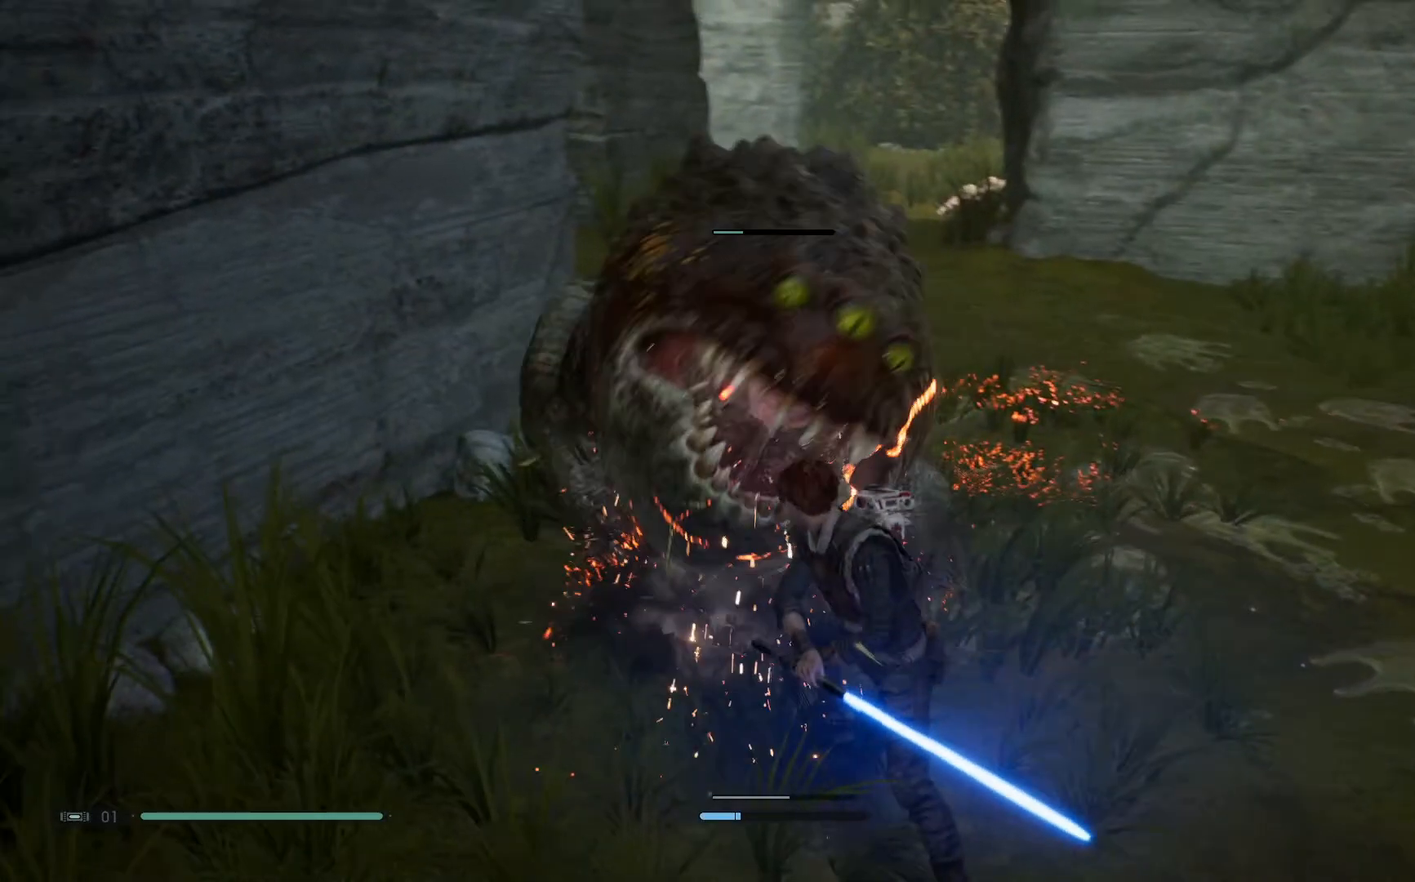
{"buttons": ["B"], "left_stick": "down-right", "right_stick": "center", "events": [[100, "X", "up"], [283, "B", "down"], [283, "left_stick", "down-right"], [350, "B", "up"], [417, "B", "down"]]}
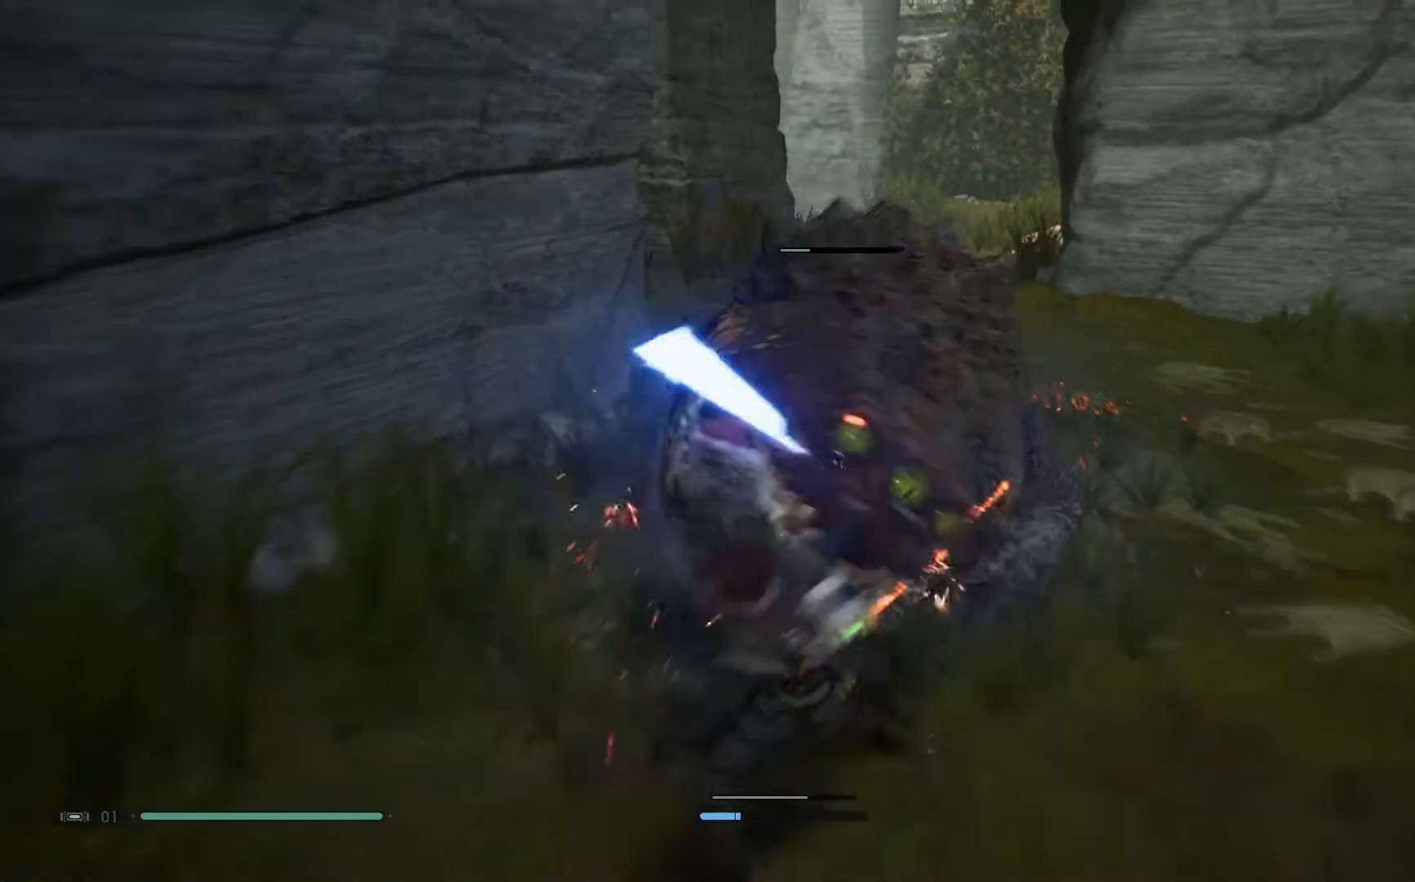
{"buttons": [], "left_stick": "down-right", "right_stick": "center", "events": [[50, "B", "up"], [133, "B", "down"], [200, "B", "up"]]}